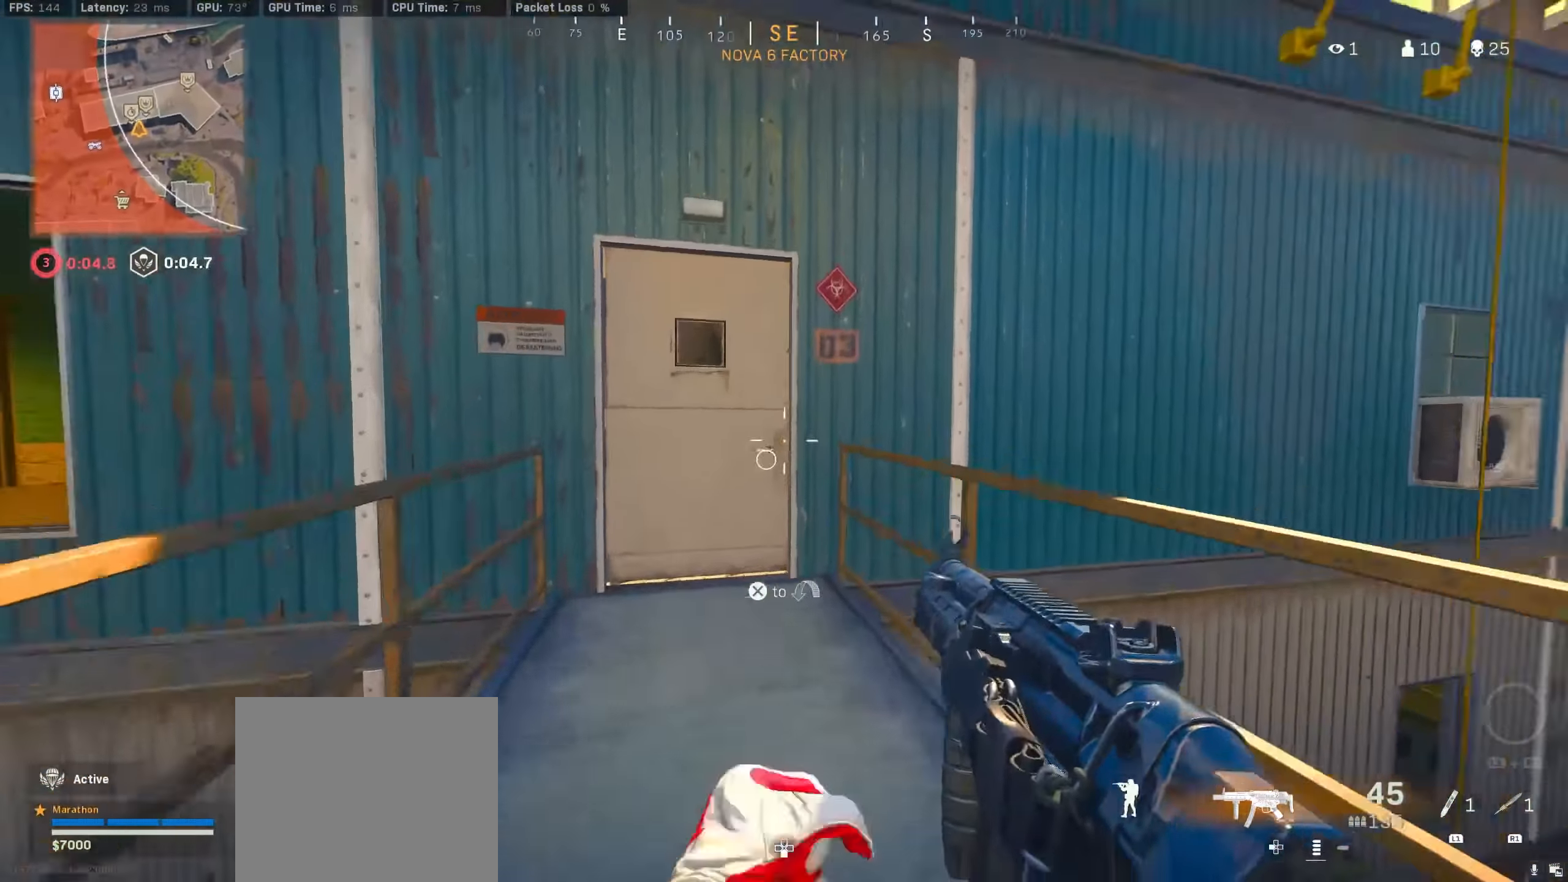
Gameplay with a controller (PlayStation layout); each line is a JSON object with the inputs held at the frame after it. "events" lists button and stick changes between this image and that frame as [ms after this image, input, new state], when the widget could be followed in between.
{"buttons": ["R3"], "left_stick": "up", "right_stick": "center", "events": [[33, "CROSS", "up"], [67, "TRIANGLE", "down"], [133, "TRIANGLE", "up"], [167, "TRIANGLE", "down"], [233, "TRIANGLE", "up"], [467, "R3", "down"]]}
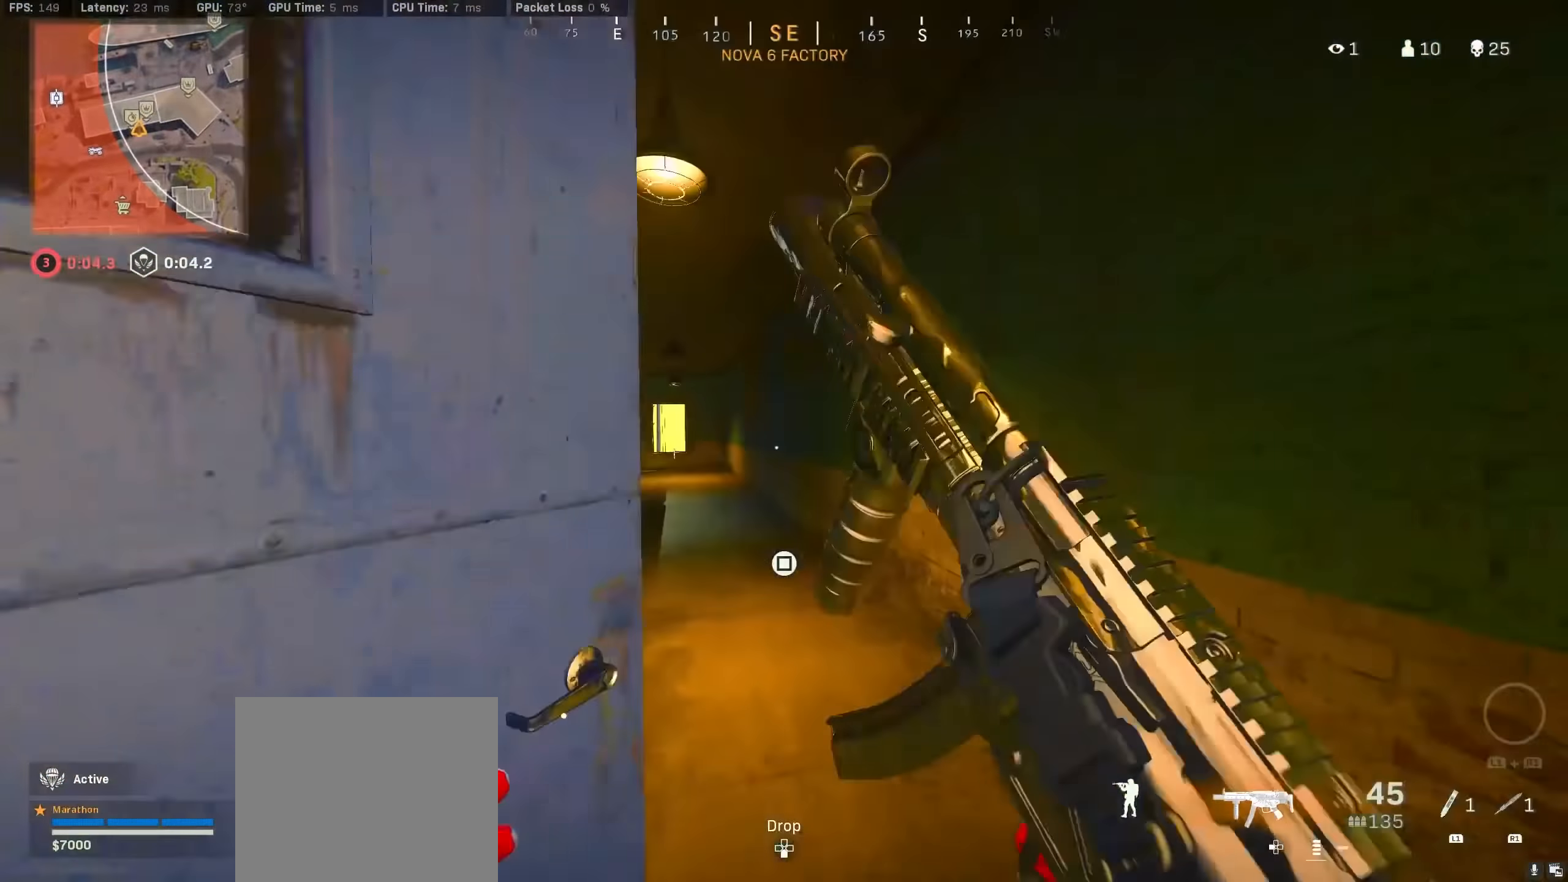
{"buttons": [], "left_stick": "up", "right_stick": "center", "events": [[83, "right_stick", "left"], [117, "R3", "up"], [133, "left_stick", "right"], [217, "R3", "down"], [233, "left_stick", "down"], [267, "CROSS", "down"], [317, "R3", "up"], [333, "CROSS", "up"], [367, "left_stick", "left"], [383, "right_stick", "center"], [450, "SQUARE", "down"], [483, "left_stick", "up"], [500, "SQUARE", "up"]]}
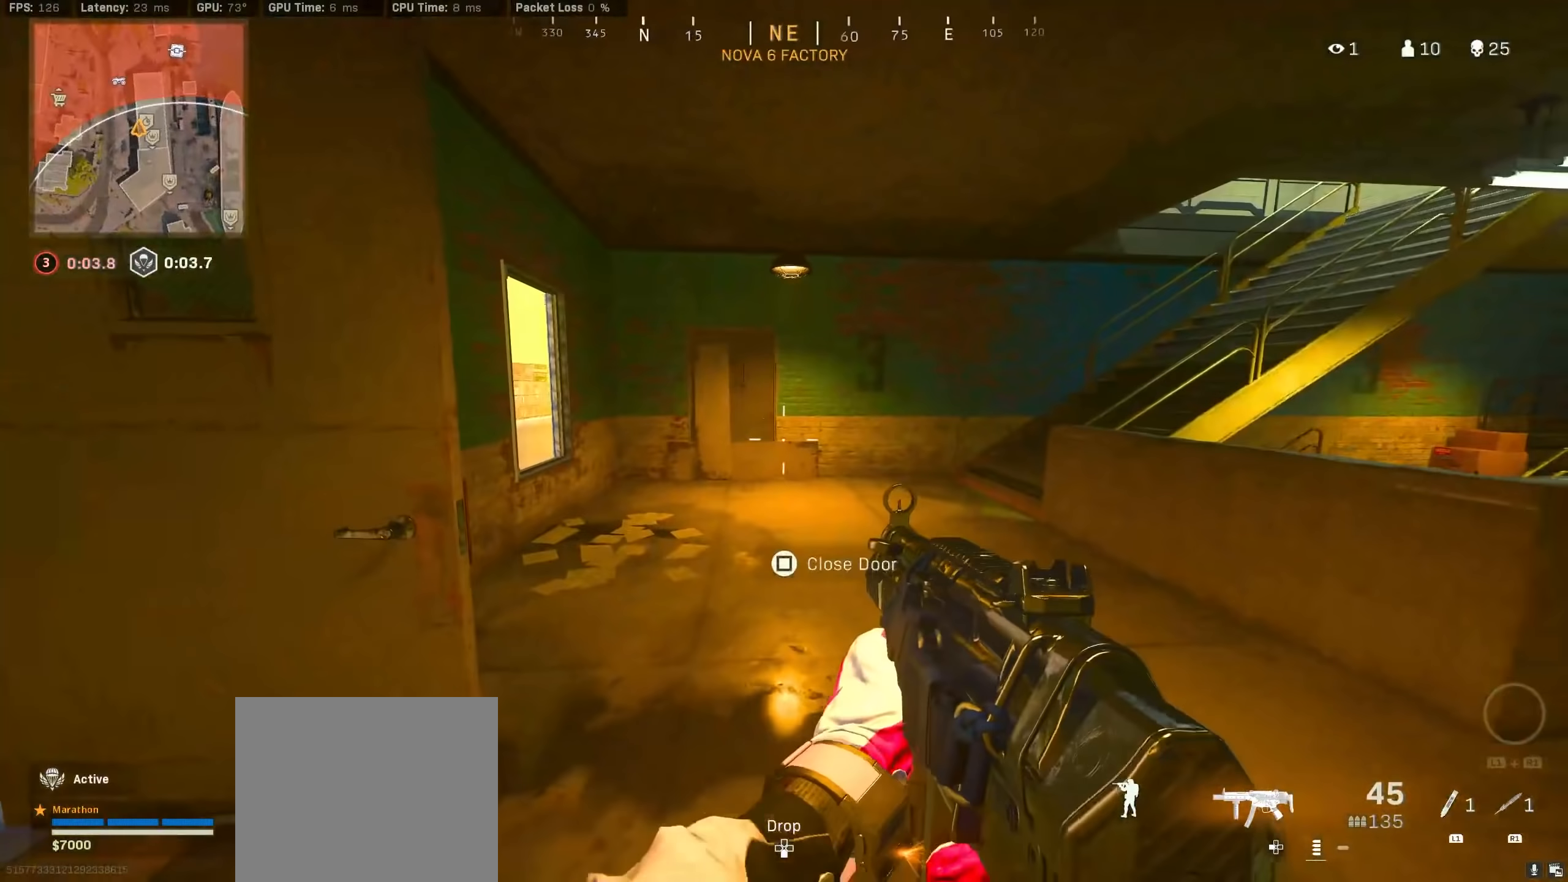
{"buttons": ["R3"], "left_stick": "up", "right_stick": "center", "events": [[133, "right_stick", "up-right"], [383, "R3", "down"], [383, "right_stick", "center"]]}
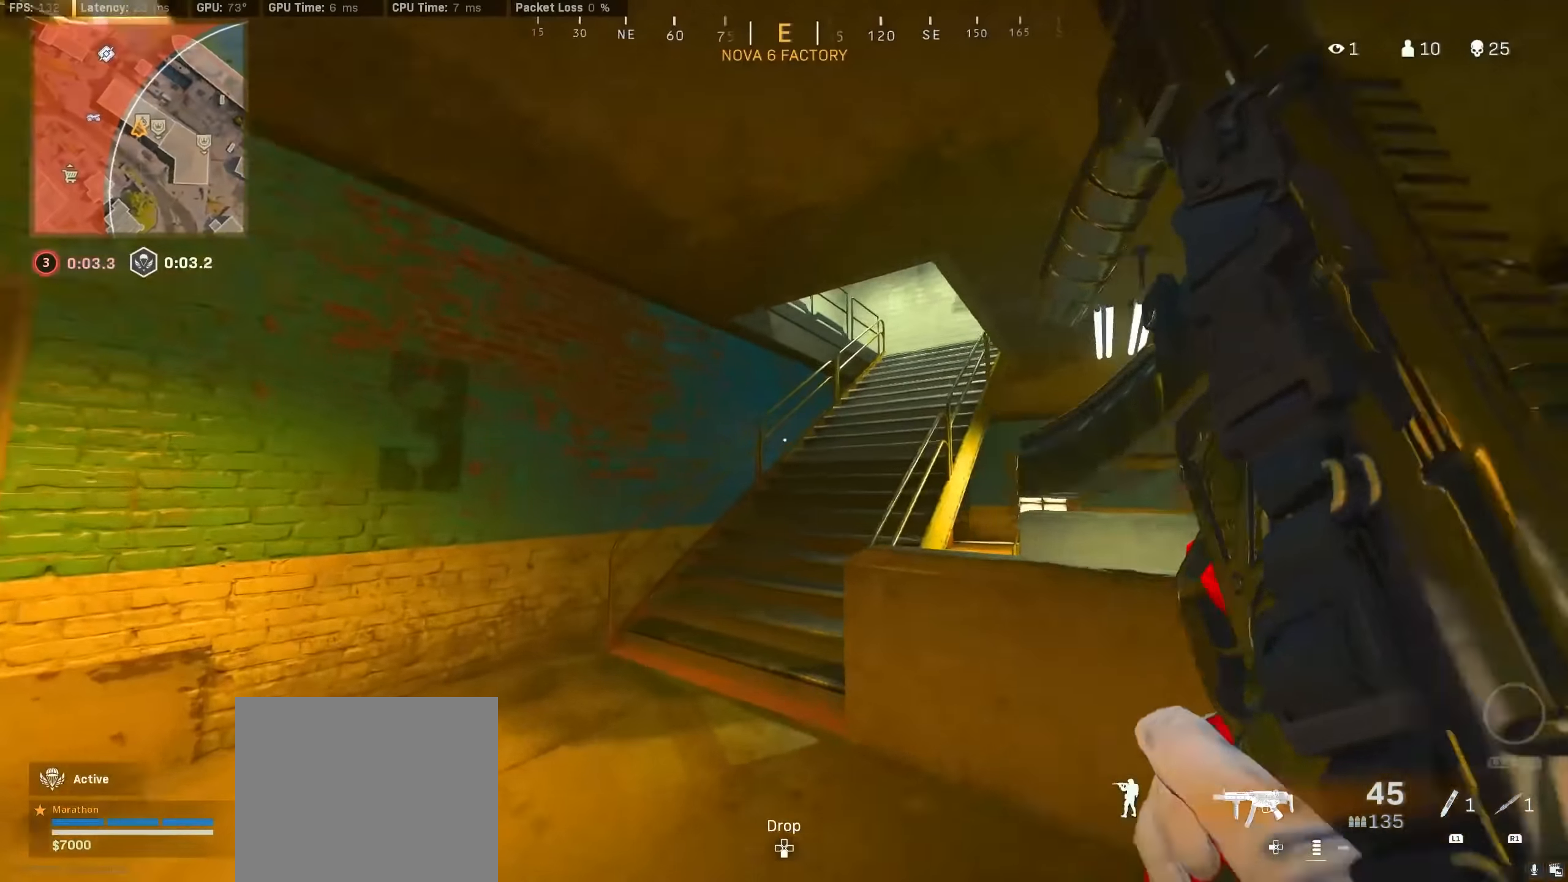
{"buttons": ["TRIANGLE"], "left_stick": "up", "right_stick": "center", "events": [[83, "R3", "up"], [83, "right_stick", "right"], [150, "R3", "down"], [217, "R3", "up"], [233, "CROSS", "down"], [283, "right_stick", "center"], [317, "CROSS", "up"], [367, "TRIANGLE", "down"], [417, "TRIANGLE", "up"], [500, "TRIANGLE", "down"]]}
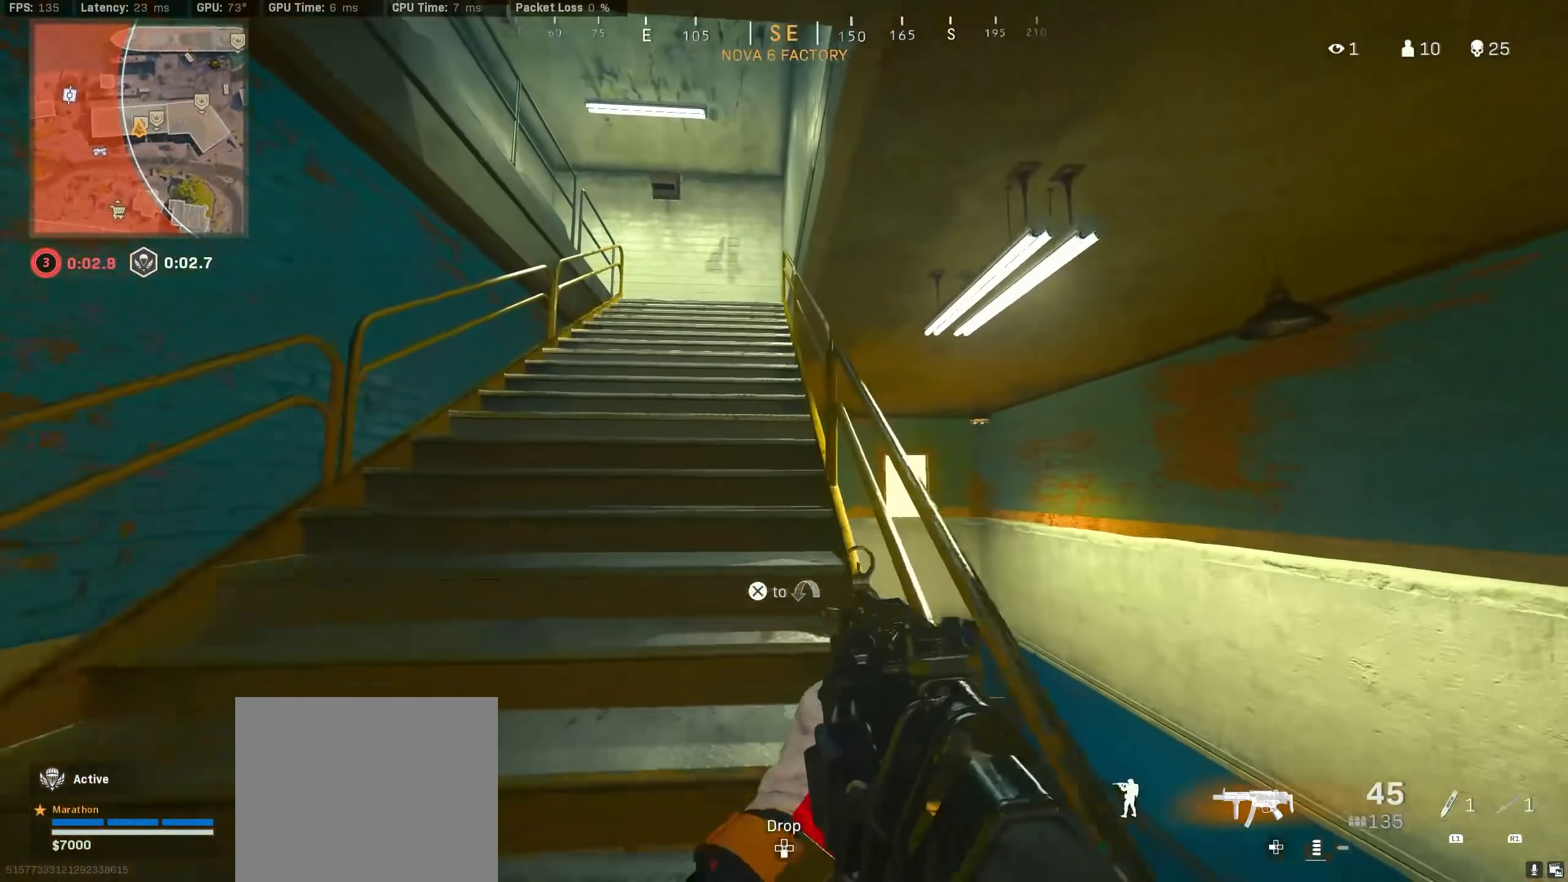
{"buttons": [], "left_stick": "up", "right_stick": "right", "events": [[67, "TRIANGLE", "up"], [133, "TRIANGLE", "down"], [183, "TRIANGLE", "up"], [233, "TRIANGLE", "down"], [317, "TRIANGLE", "up"], [433, "right_stick", "right"]]}
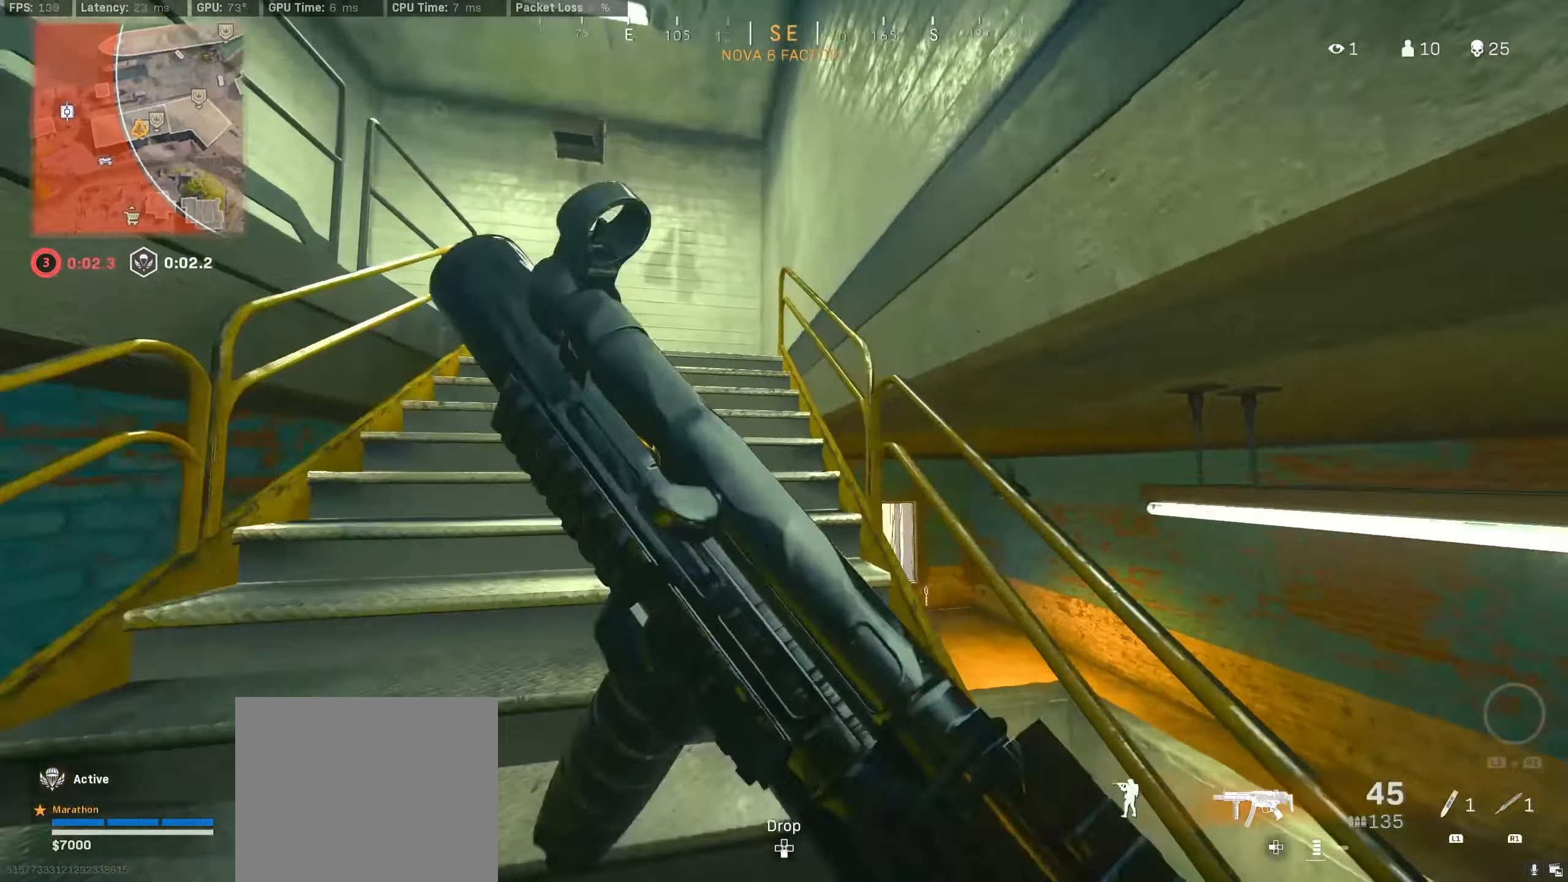
{"buttons": ["R3"], "left_stick": "down-right", "right_stick": "center", "events": [[67, "right_stick", "left"], [200, "R3", "down"], [383, "R3", "up"], [417, "left_stick", "down-right"], [450, "R3", "down"], [483, "right_stick", "center"]]}
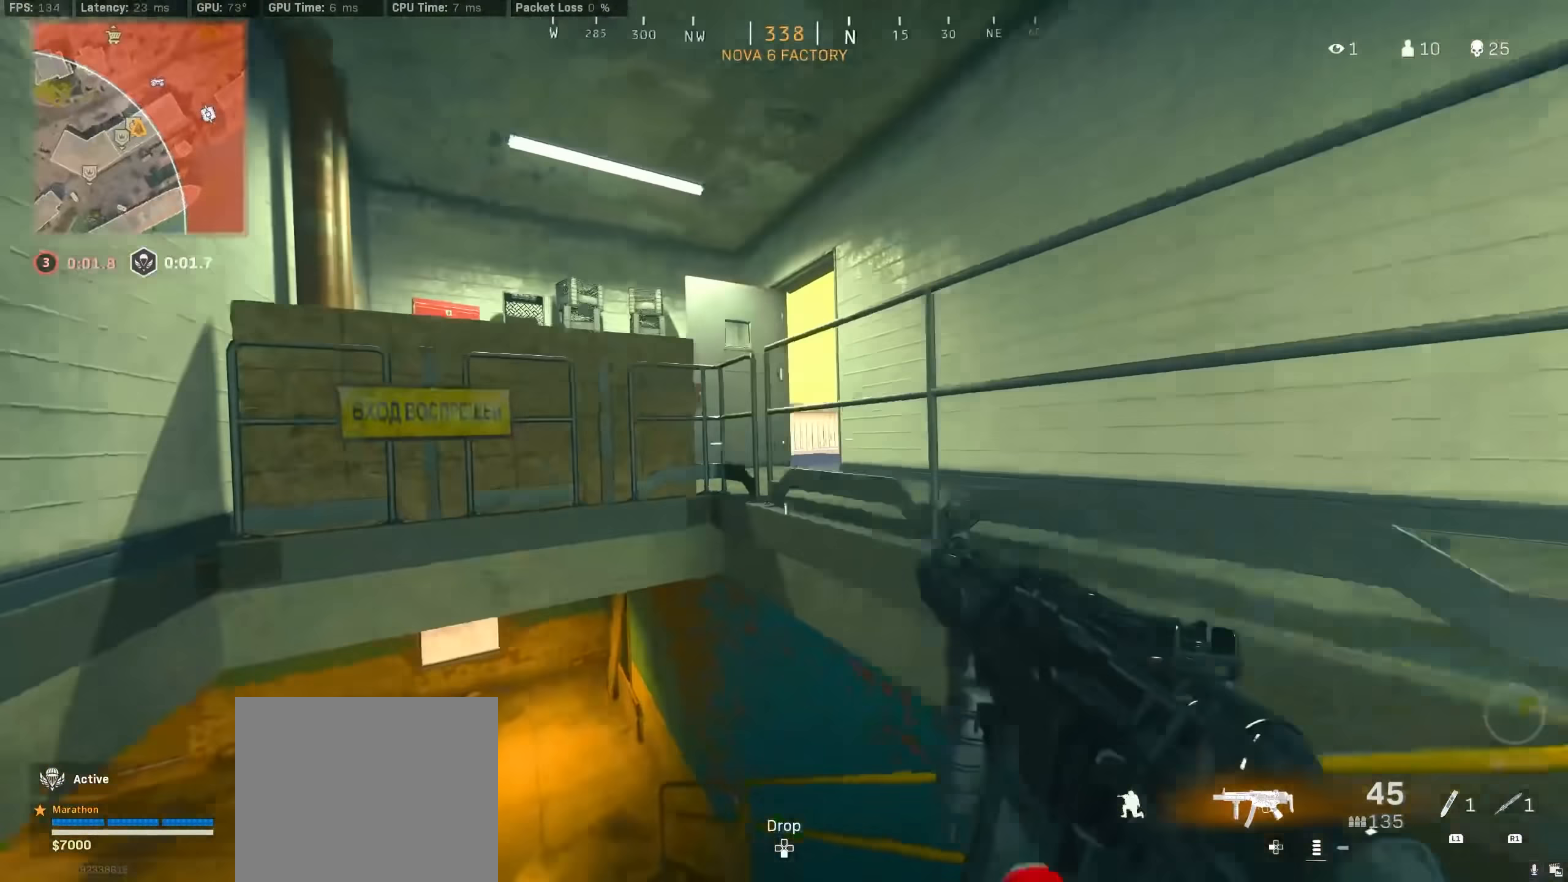
{"buttons": [], "left_stick": "down-right", "right_stick": "center", "events": [[17, "CROSS", "down"], [67, "R3", "up"], [83, "CROSS", "up"], [333, "right_stick", "left"], [467, "right_stick", "center"]]}
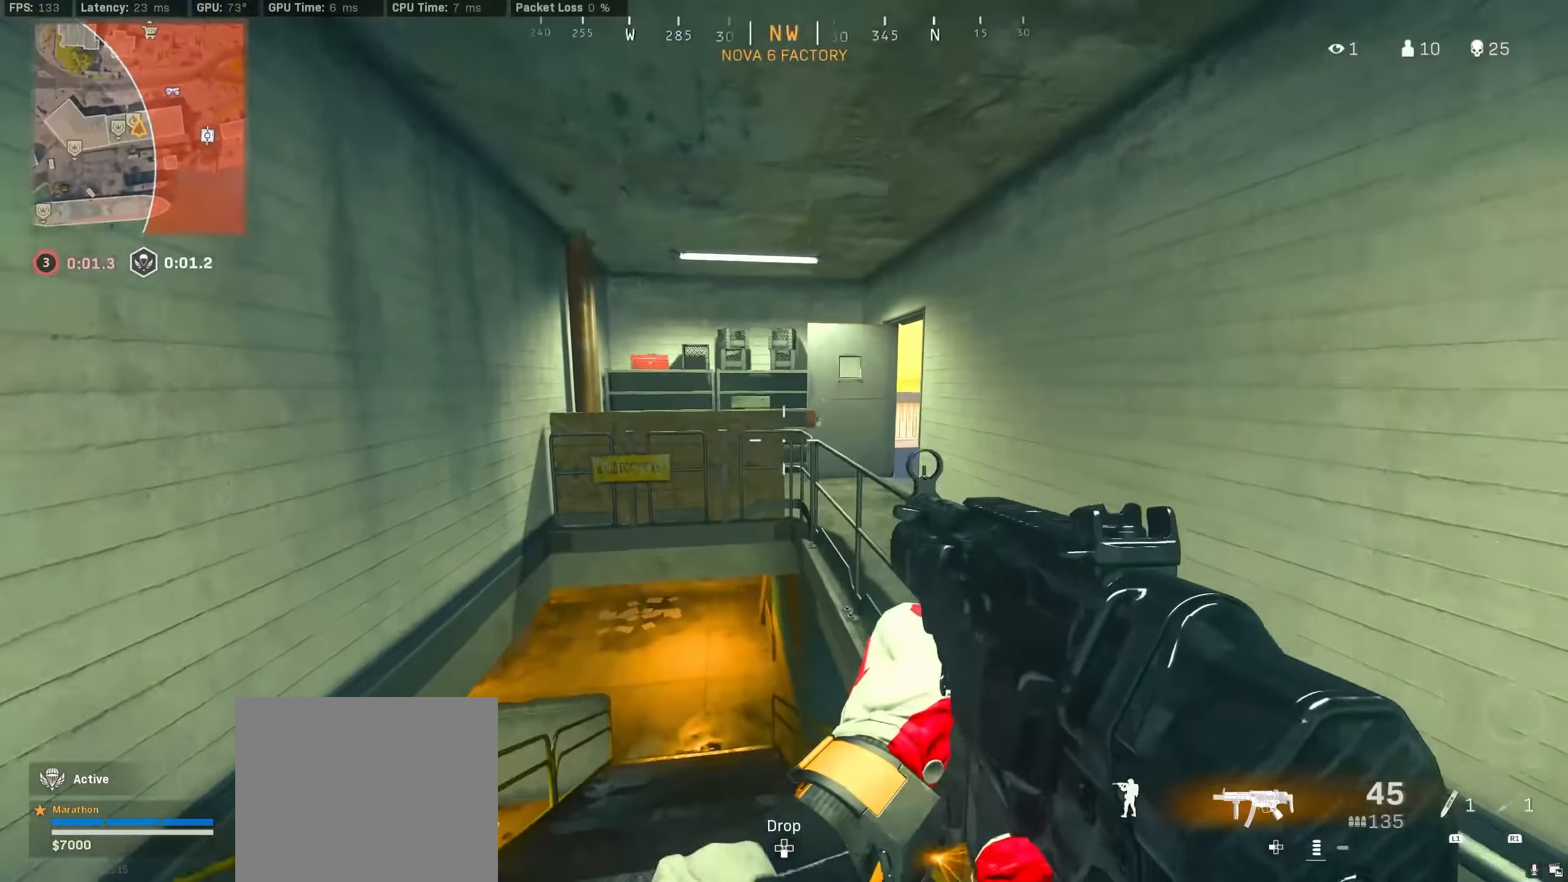
{"buttons": ["TRIANGLE"], "left_stick": "up", "right_stick": "center", "events": [[100, "TRIANGLE", "down"], [133, "TRIANGLE", "up"], [200, "TRIANGLE", "down"], [300, "TRIANGLE", "up"], [350, "left_stick", "up-right"], [367, "TRIANGLE", "down"], [400, "left_stick", "up"], [417, "TRIANGLE", "up"], [483, "TRIANGLE", "down"]]}
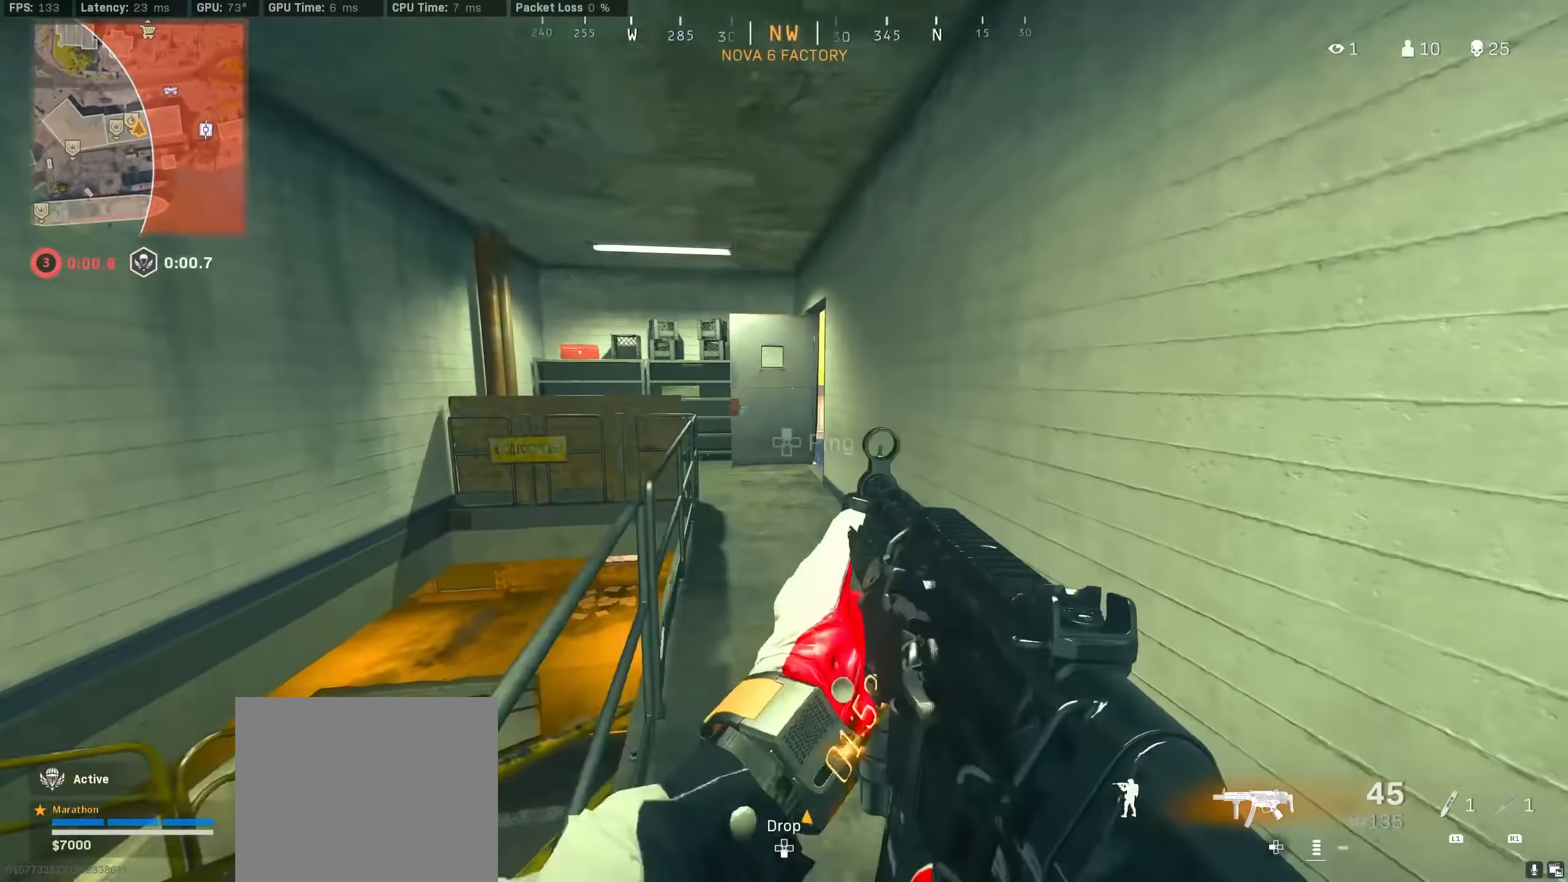
{"buttons": [], "left_stick": "up", "right_stick": "center", "events": [[83, "TRIANGLE", "up"], [300, "R3", "down"], [467, "R3", "up"]]}
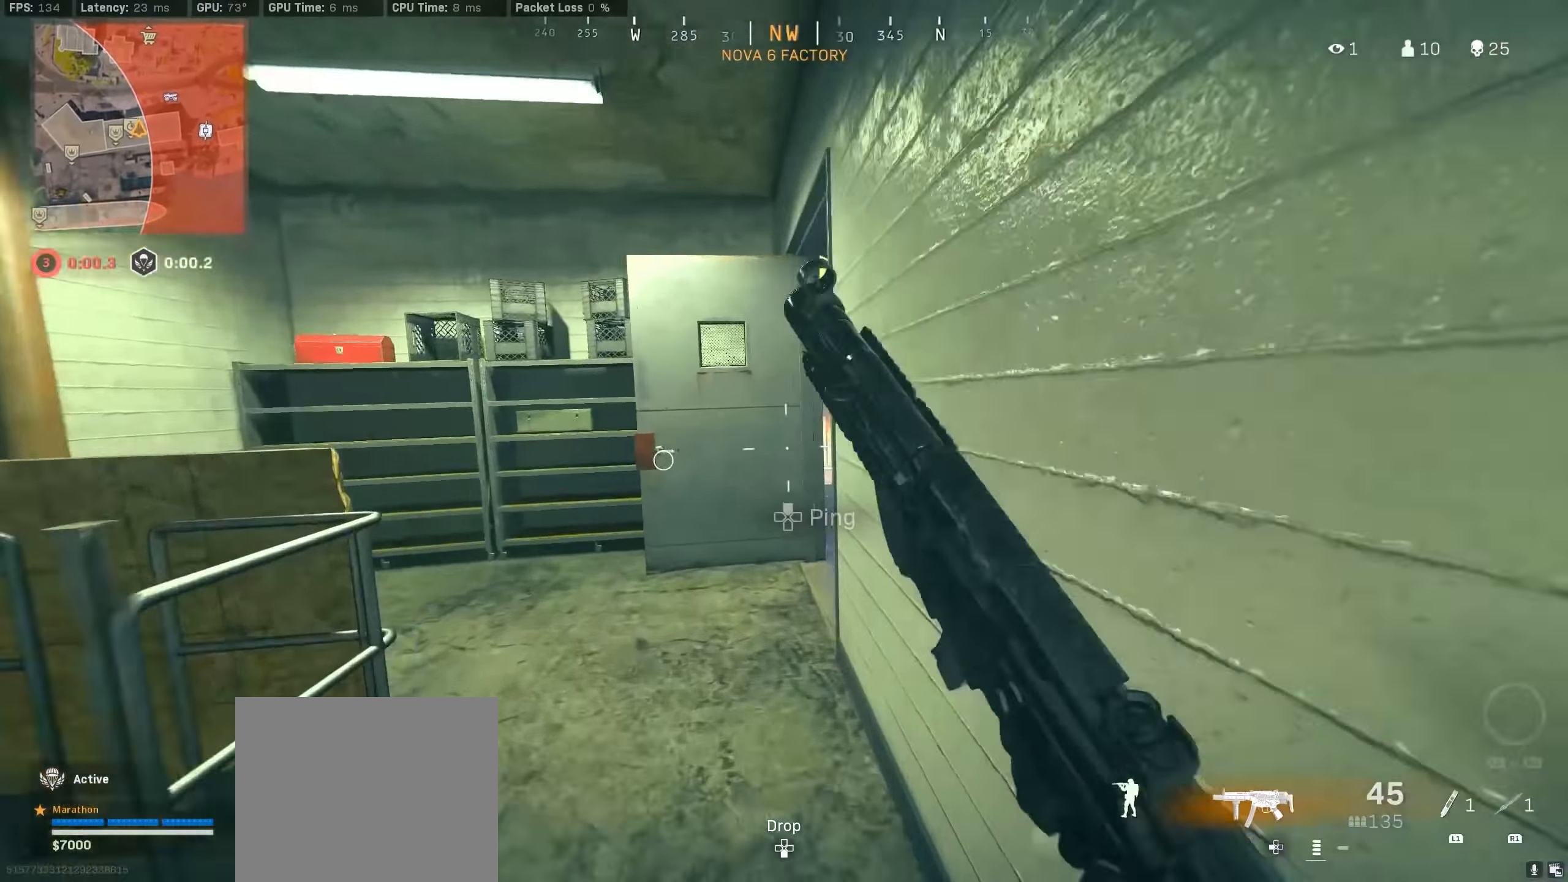
{"buttons": ["TRIANGLE"], "left_stick": "center", "right_stick": "center", "events": [[17, "right_stick", "right"], [100, "R3", "down"], [150, "CROSS", "down"], [233, "CROSS", "up"], [233, "R3", "up"], [250, "left_stick", "center"], [300, "right_stick", "center"], [367, "TRIANGLE", "down"], [417, "TRIANGLE", "up"], [467, "TRIANGLE", "down"]]}
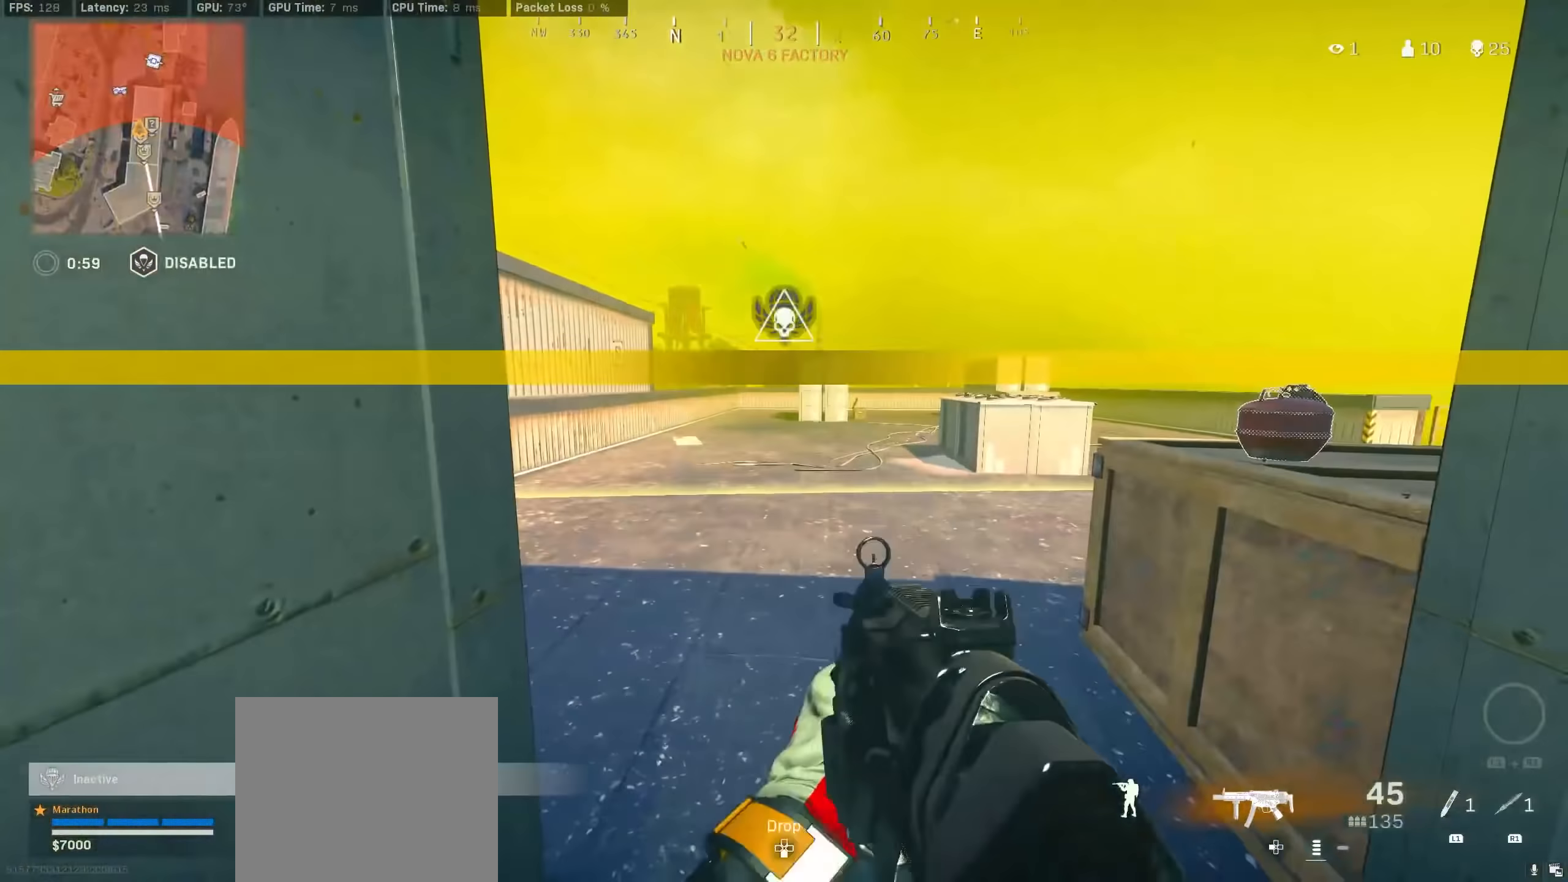
{"buttons": ["R3"], "left_stick": "up", "right_stick": "right", "events": [[33, "TRIANGLE", "up"], [133, "left_stick", "up"], [233, "right_stick", "right"], [450, "R3", "down"]]}
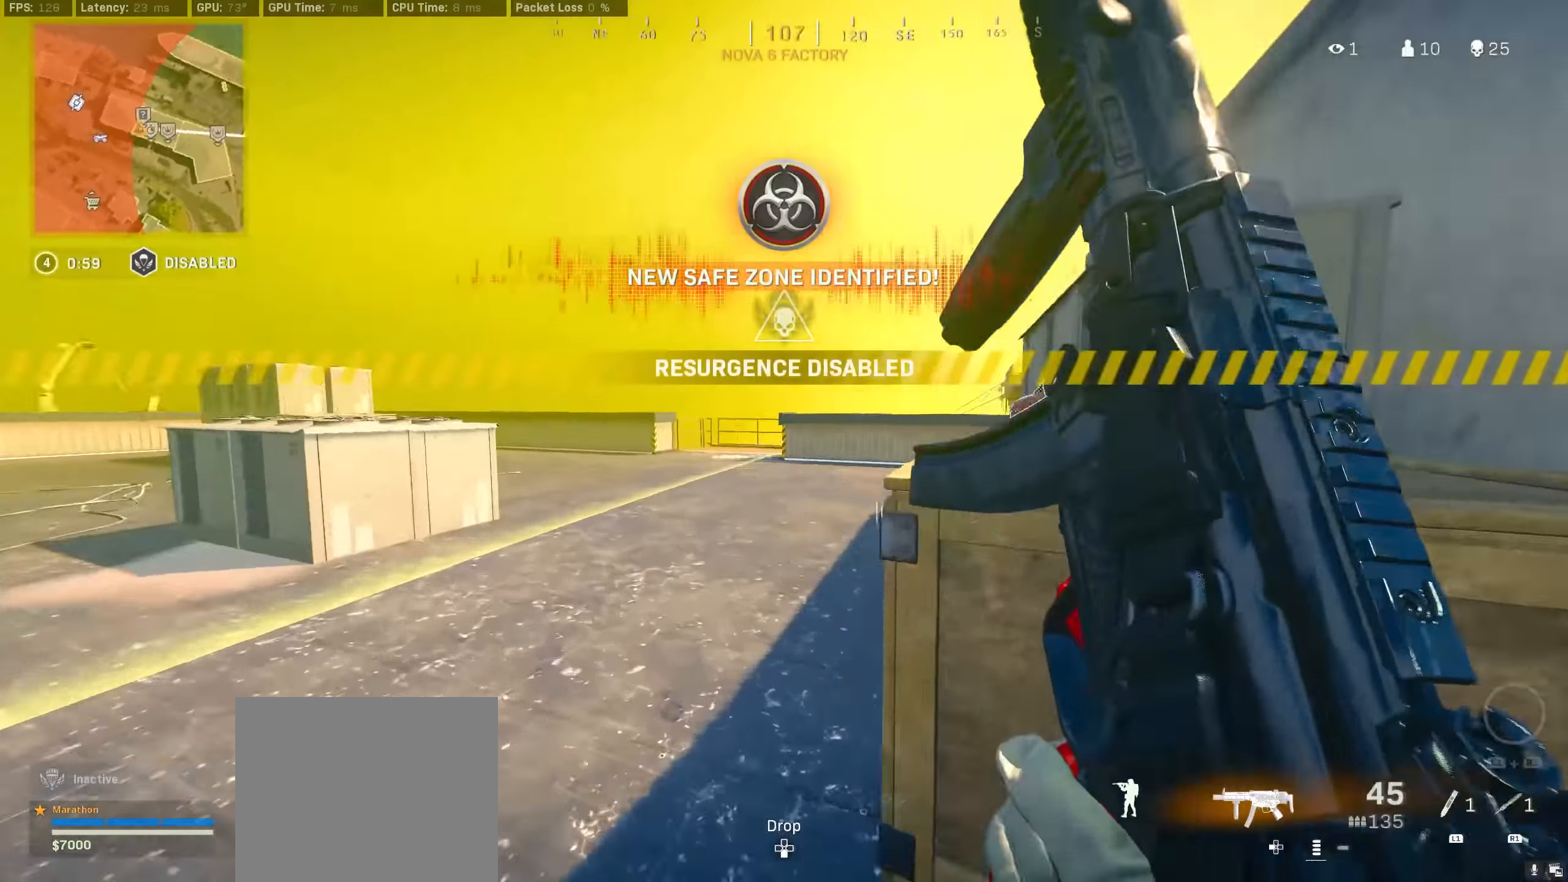
{"buttons": [], "left_stick": "up-left", "right_stick": "center", "events": [[133, "R3", "up"], [200, "R3", "down"], [267, "R3", "up"], [283, "CROSS", "down"], [333, "right_stick", "center"], [367, "CROSS", "up"], [383, "left_stick", "up-left"], [400, "TRIANGLE", "down"], [450, "TRIANGLE", "up"]]}
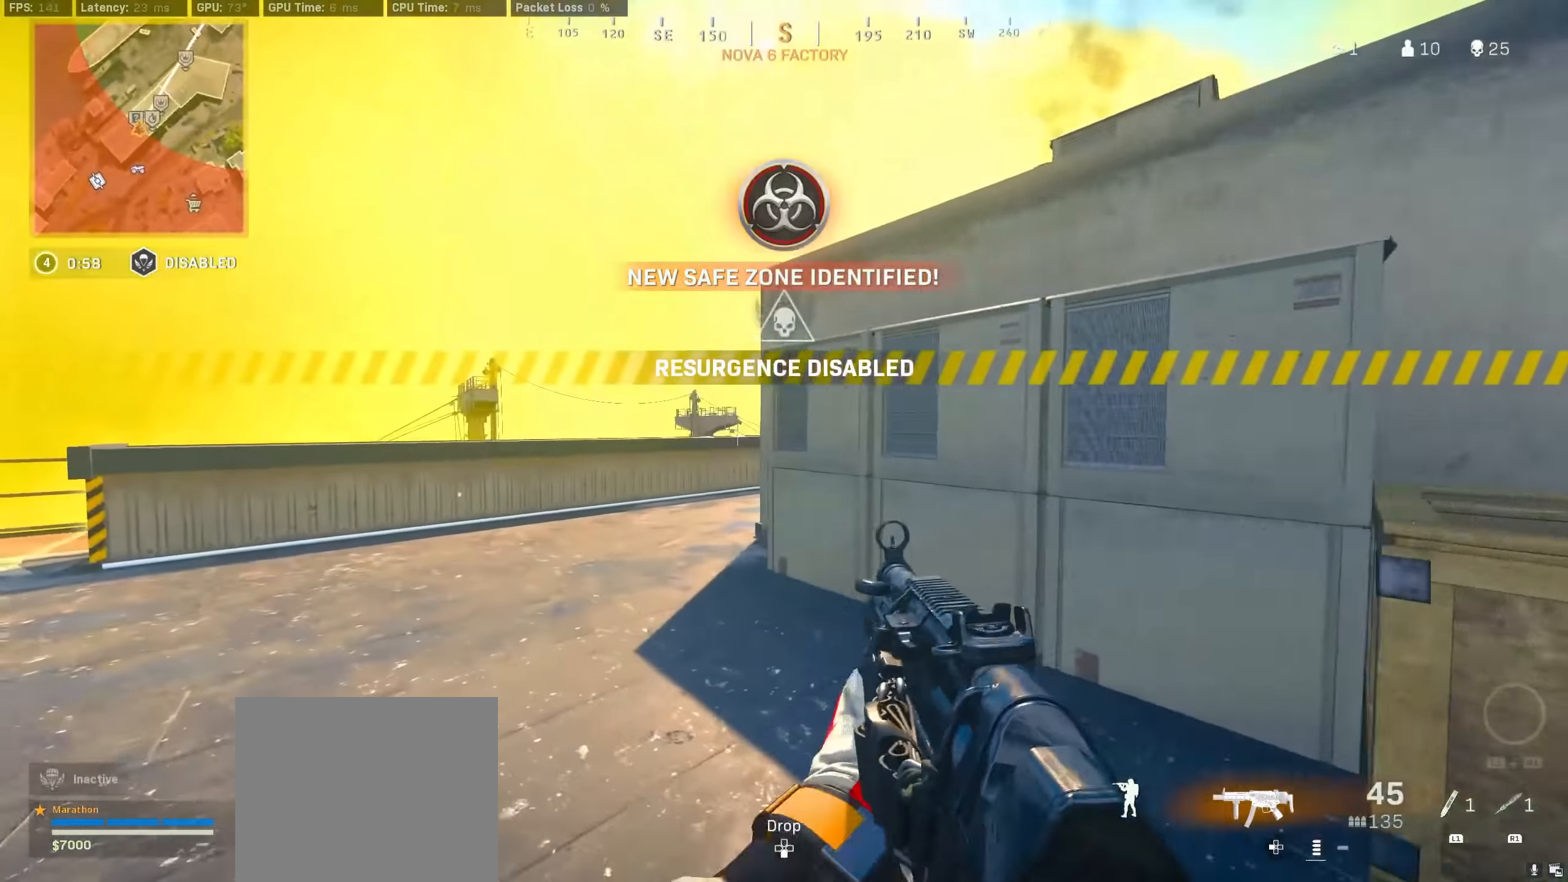
{"buttons": [], "left_stick": "up-left", "right_stick": "center", "events": [[17, "TRIANGLE", "down"], [100, "TRIANGLE", "up"], [167, "TRIANGLE", "down"], [217, "TRIANGLE", "up"], [283, "TRIANGLE", "down"], [350, "TRIANGLE", "up"]]}
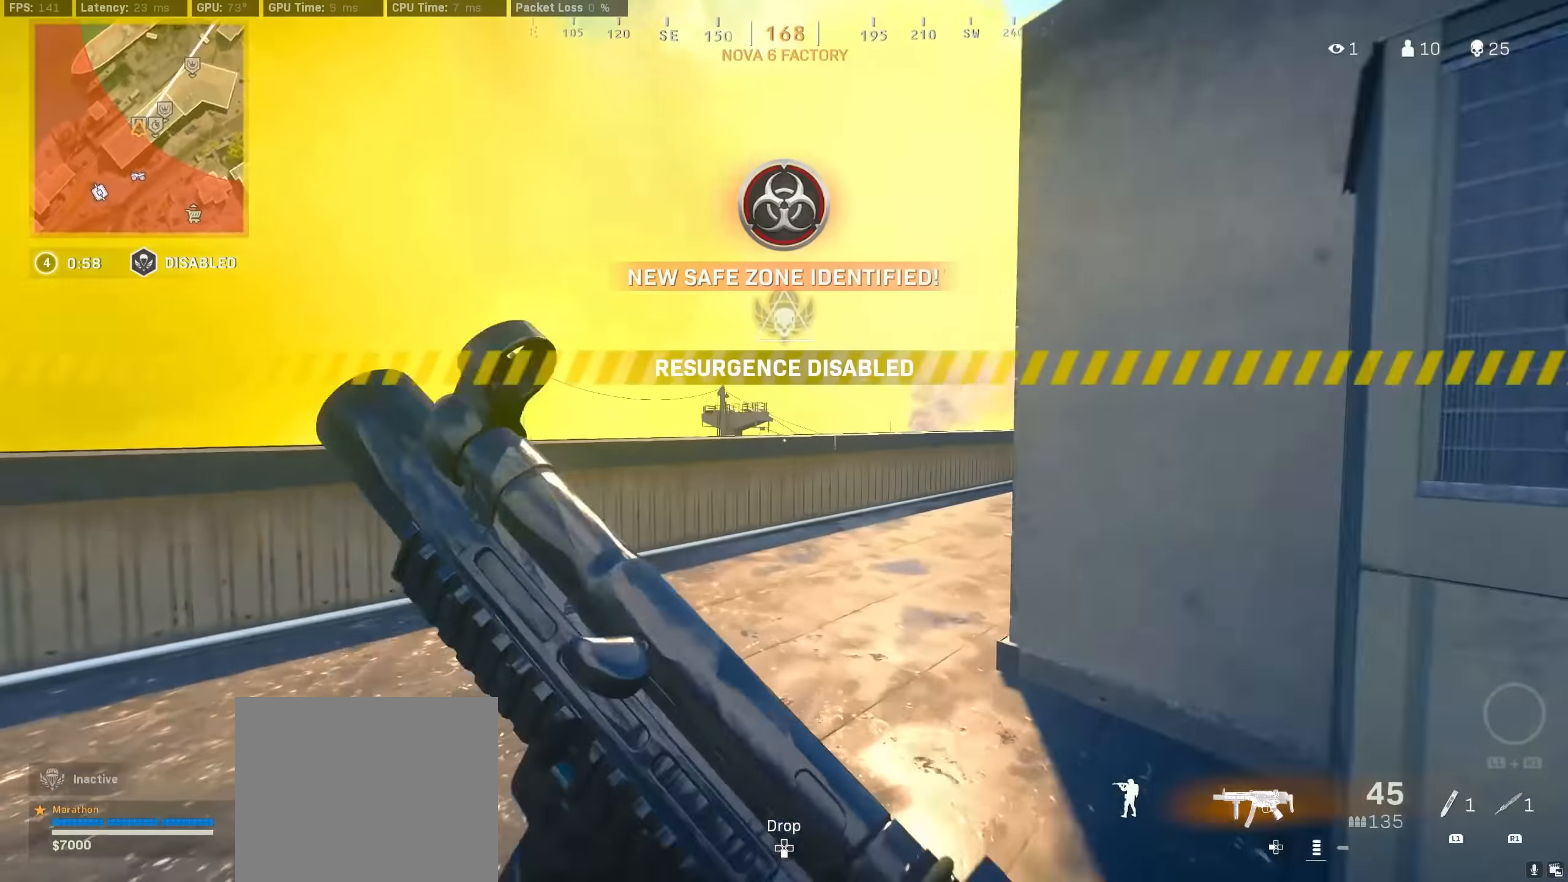
{"buttons": ["CROSS"], "left_stick": "up-left", "right_stick": "center", "events": [[100, "right_stick", "right"], [233, "CROSS", "down"], [300, "right_stick", "center"], [317, "CROSS", "up"], [333, "CROSS", "down"], [450, "CROSS", "up"], [500, "CROSS", "down"]]}
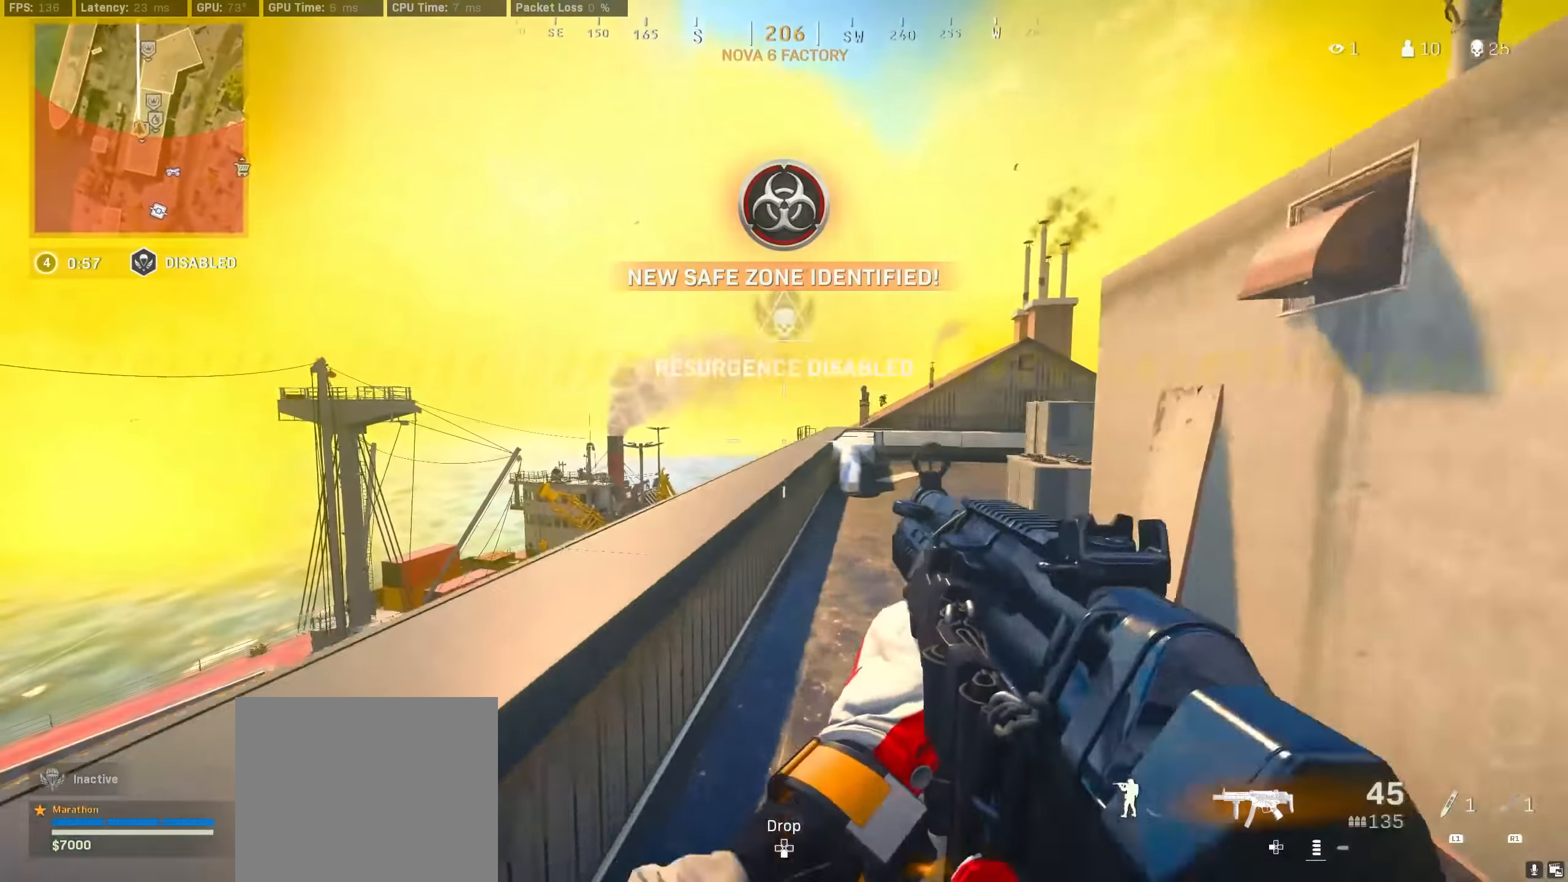
{"buttons": [], "left_stick": "center", "right_stick": "center", "events": [[83, "CROSS", "up"], [133, "CROSS", "down"], [233, "CROSS", "up"], [267, "left_stick", "left"], [267, "right_stick", "right"], [383, "left_stick", "center"], [400, "right_stick", "center"]]}
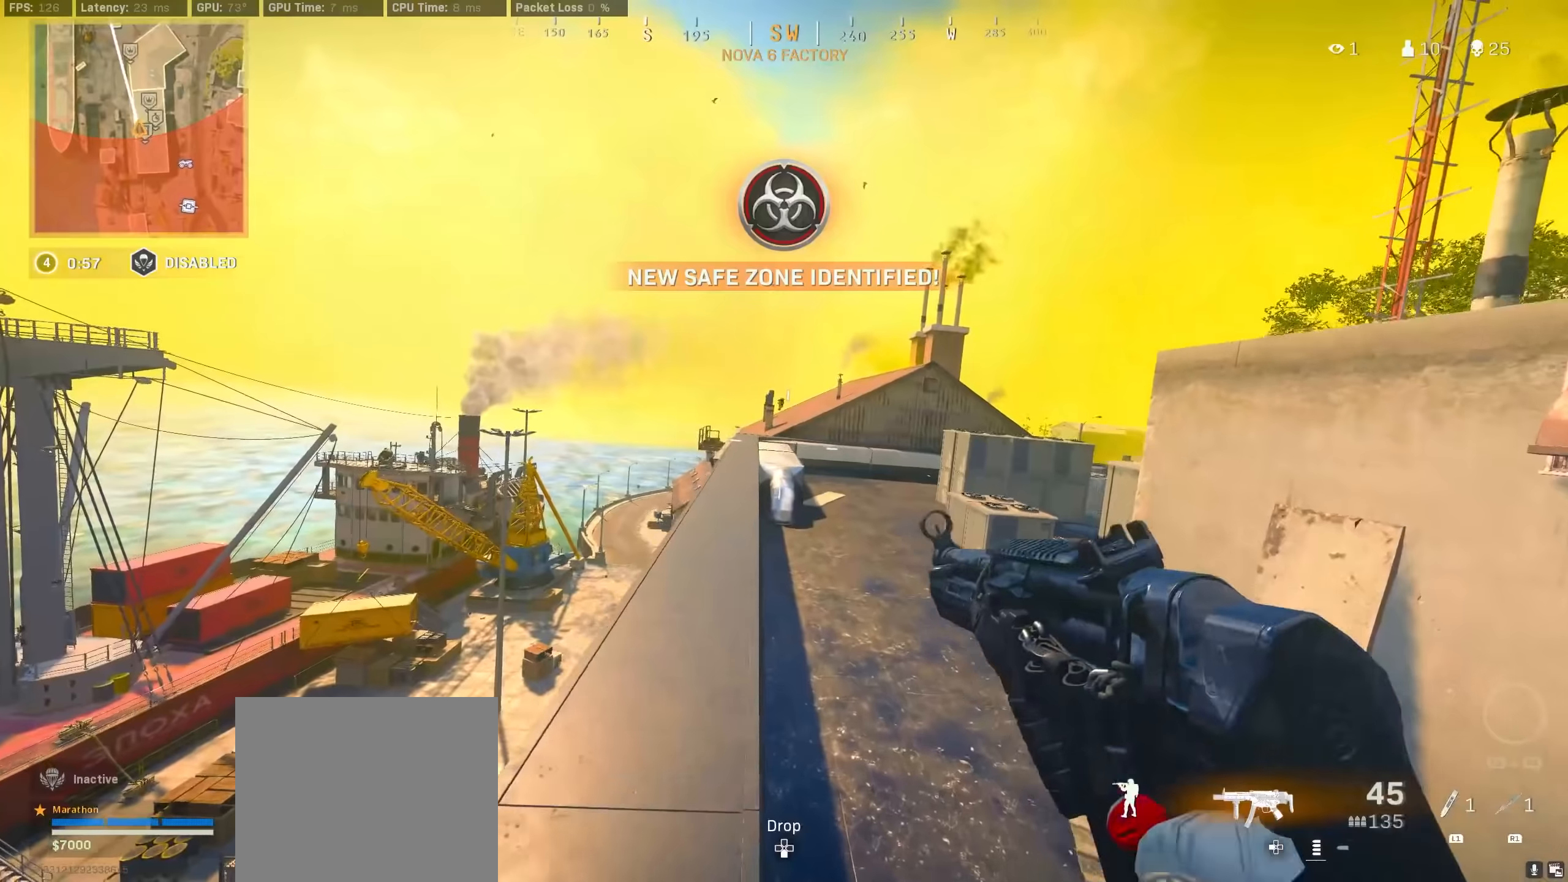
{"buttons": [], "left_stick": "down-right", "right_stick": "center", "events": [[100, "TRIANGLE", "down"], [167, "TRIANGLE", "up"], [384, "R3", "down"], [400, "left_stick", "down-right"], [484, "R3", "up"]]}
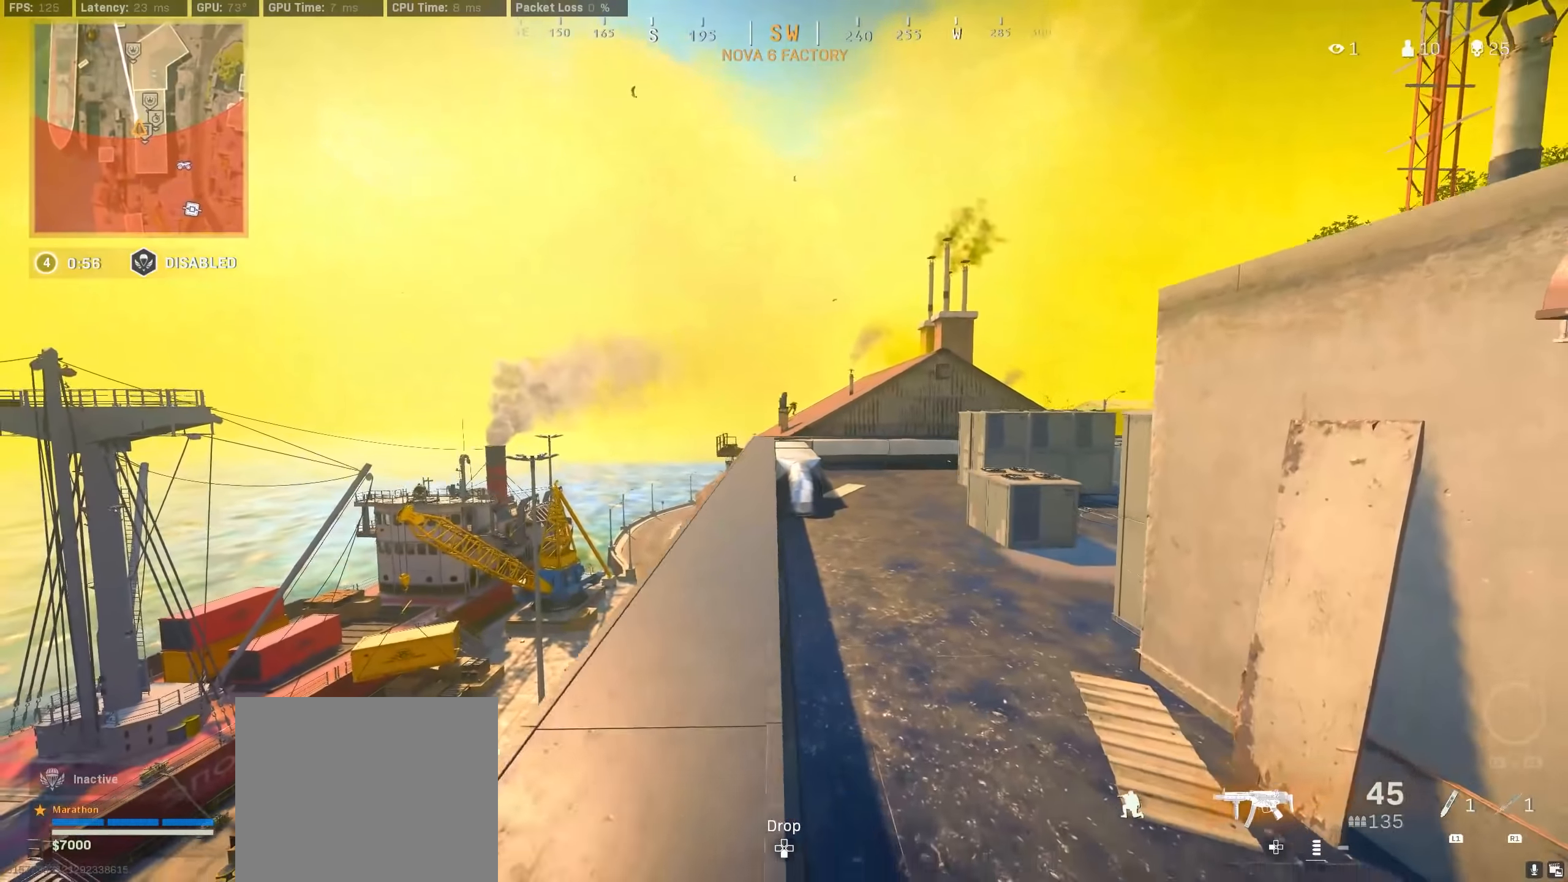
{"buttons": [], "left_stick": "right", "right_stick": "center", "events": [[34, "R3", "down"], [100, "left_stick", "center"], [117, "R3", "up"], [217, "left_stick", "left"], [284, "TRIANGLE", "down"], [334, "TRIANGLE", "up"], [384, "TRIANGLE", "down"], [450, "TRIANGLE", "up"], [450, "left_stick", "center"], [500, "left_stick", "right"]]}
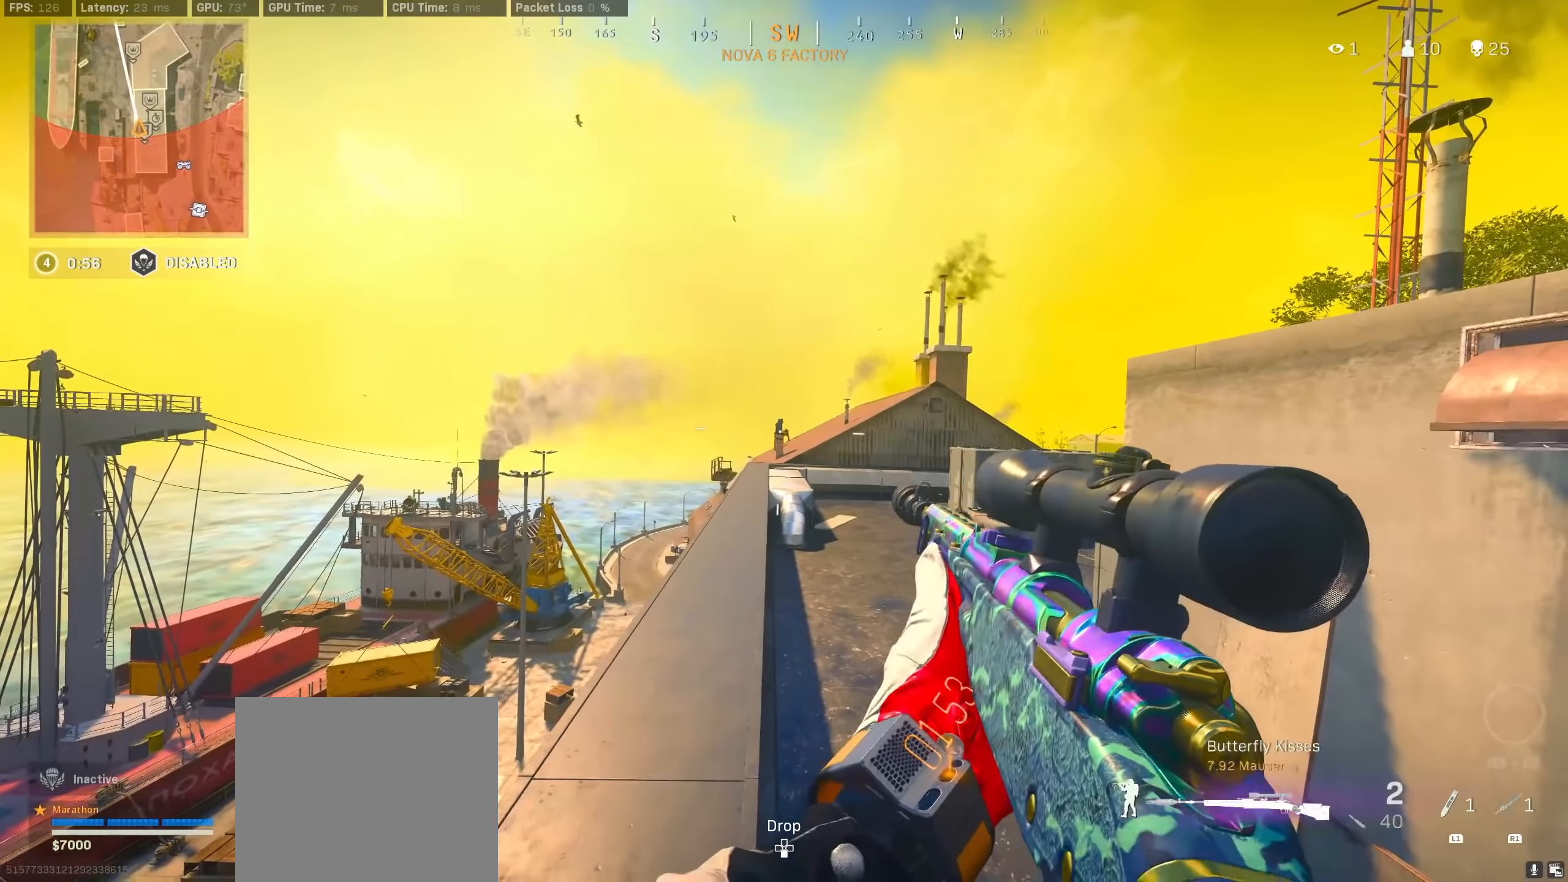
{"buttons": ["L2", "L3"], "left_stick": "left", "right_stick": "center", "events": [[84, "L2", "down"], [84, "R3", "down"], [100, "left_stick", "center"], [167, "R3", "up"], [217, "R3", "down"], [234, "L3", "down"], [317, "R3", "up"], [434, "left_stick", "left"]]}
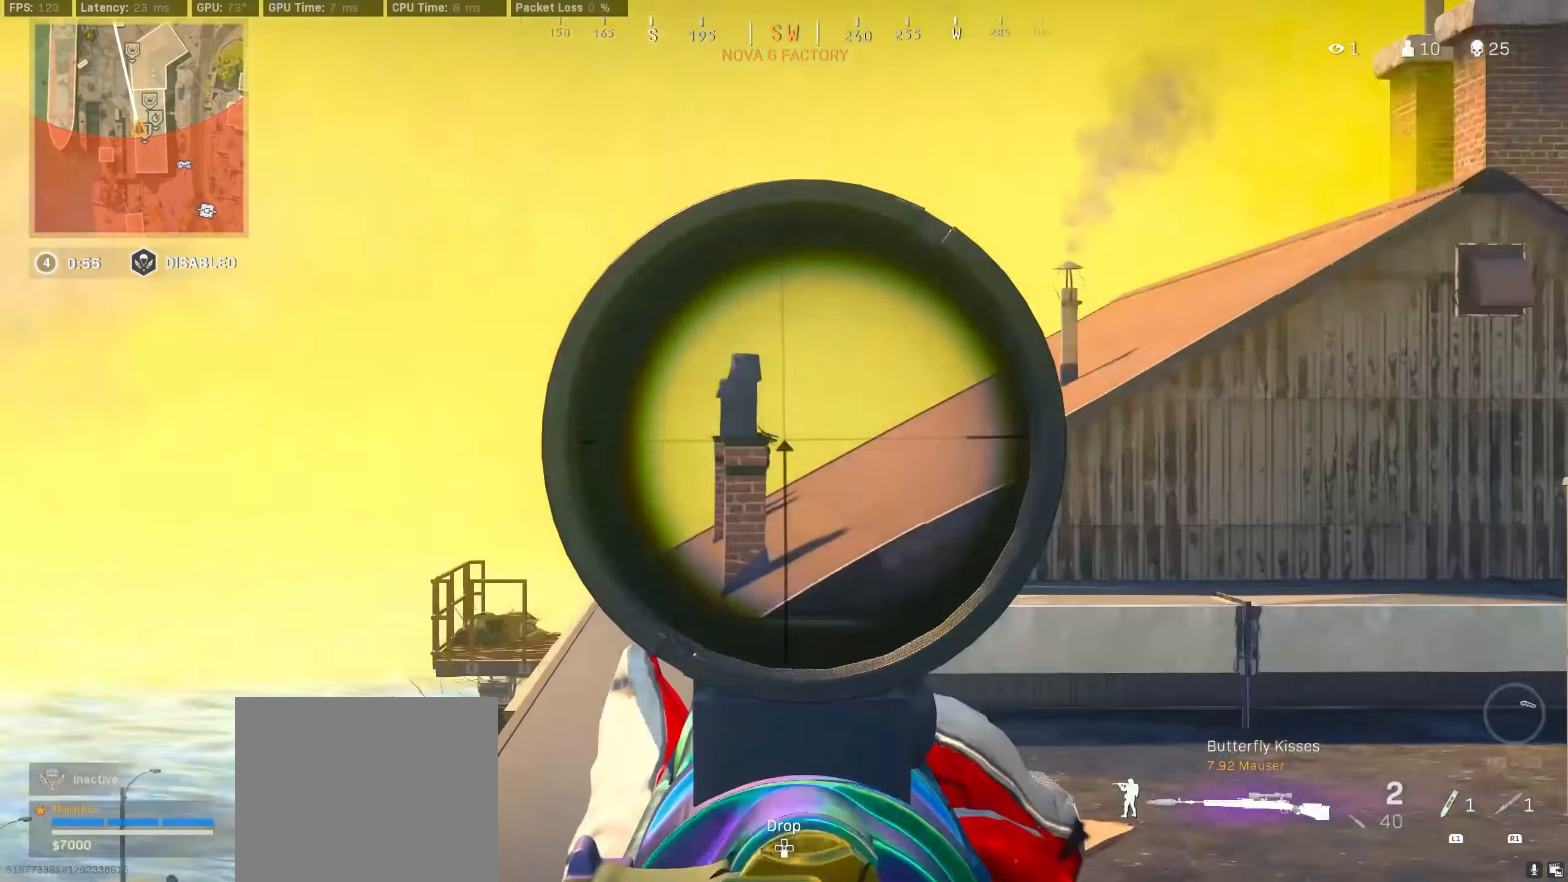
{"buttons": ["L2", "L3"], "left_stick": "up-left", "right_stick": "center", "events": [[84, "right_stick", "left"], [317, "right_stick", "center"], [484, "left_stick", "up-left"]]}
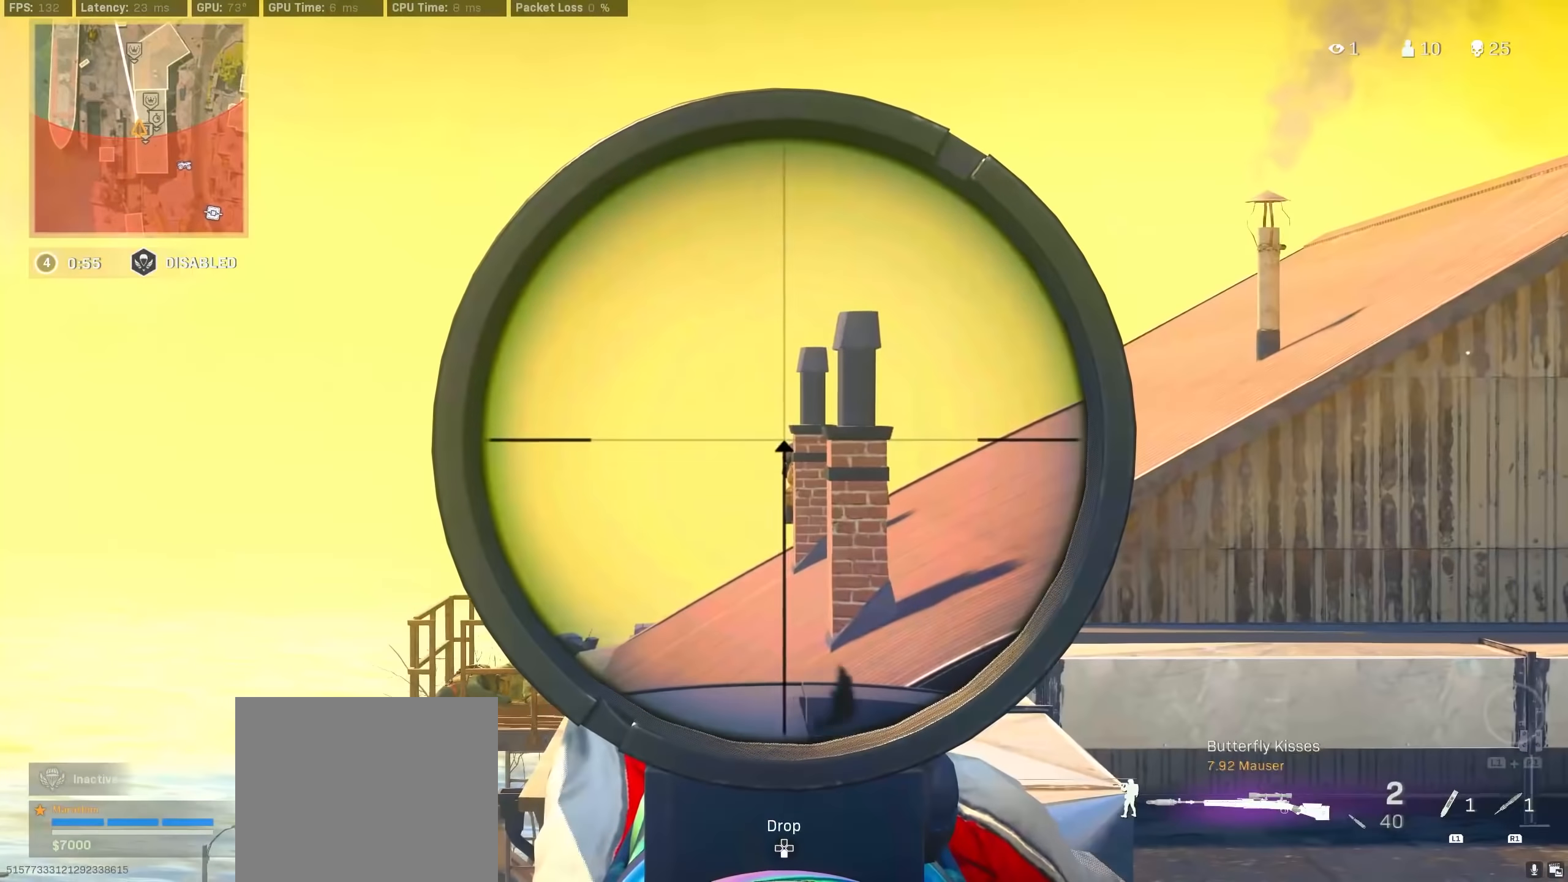
{"buttons": ["L2", "L3"], "left_stick": "up-left", "right_stick": "center", "events": [[167, "left_stick", "center"], [317, "left_stick", "up-left"]]}
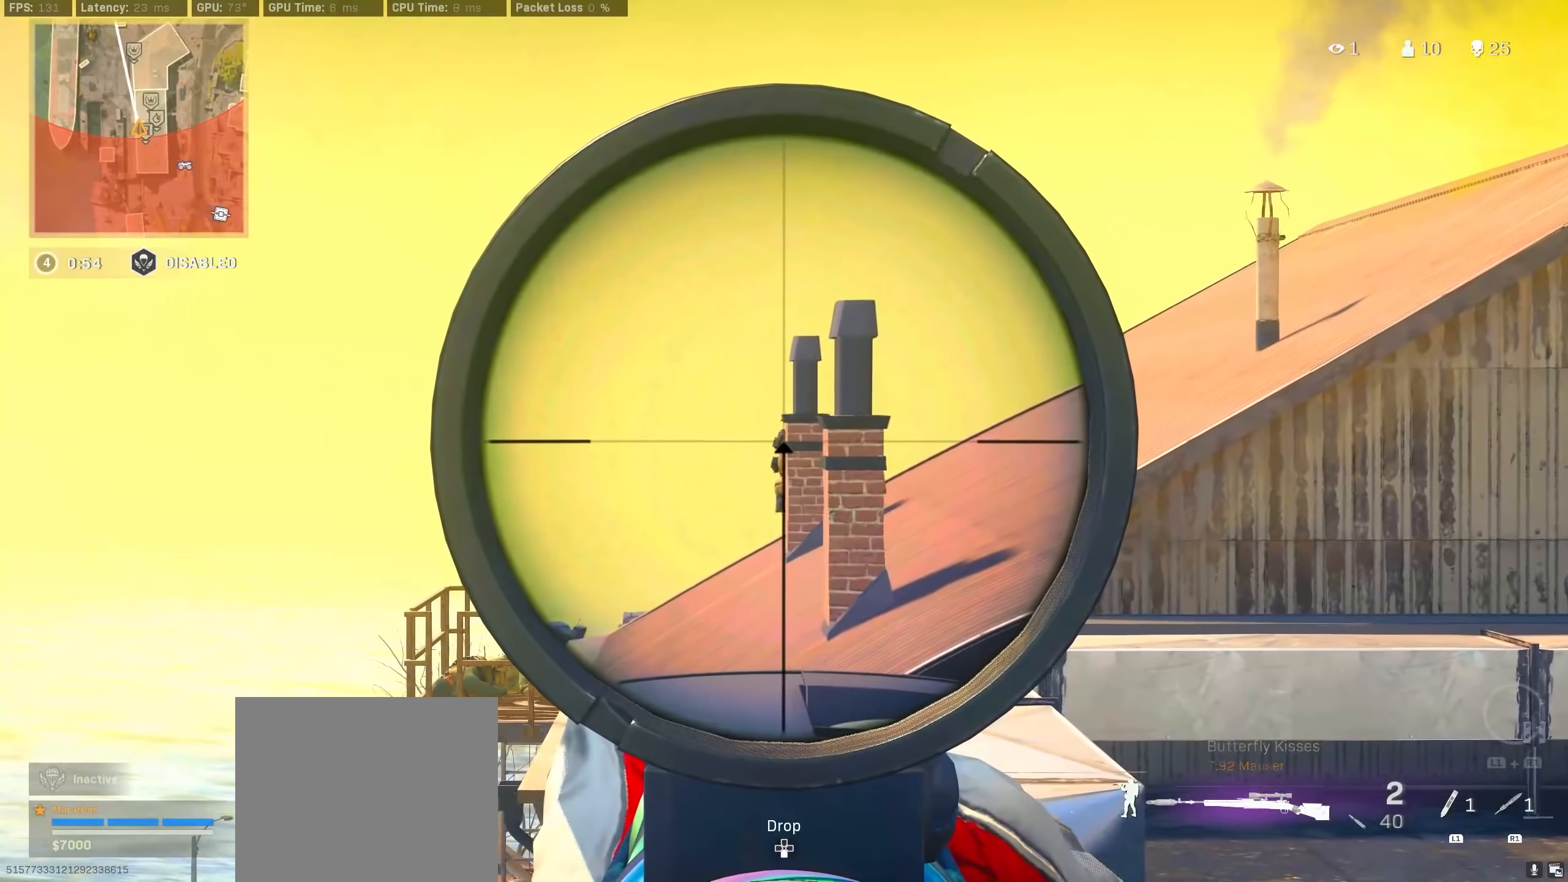
{"buttons": ["L2", "L3"], "left_stick": "right", "right_stick": "center", "events": [[350, "right_stick", "up-right"], [367, "left_stick", "center"], [417, "left_stick", "up-right"], [434, "right_stick", "center"], [467, "left_stick", "right"]]}
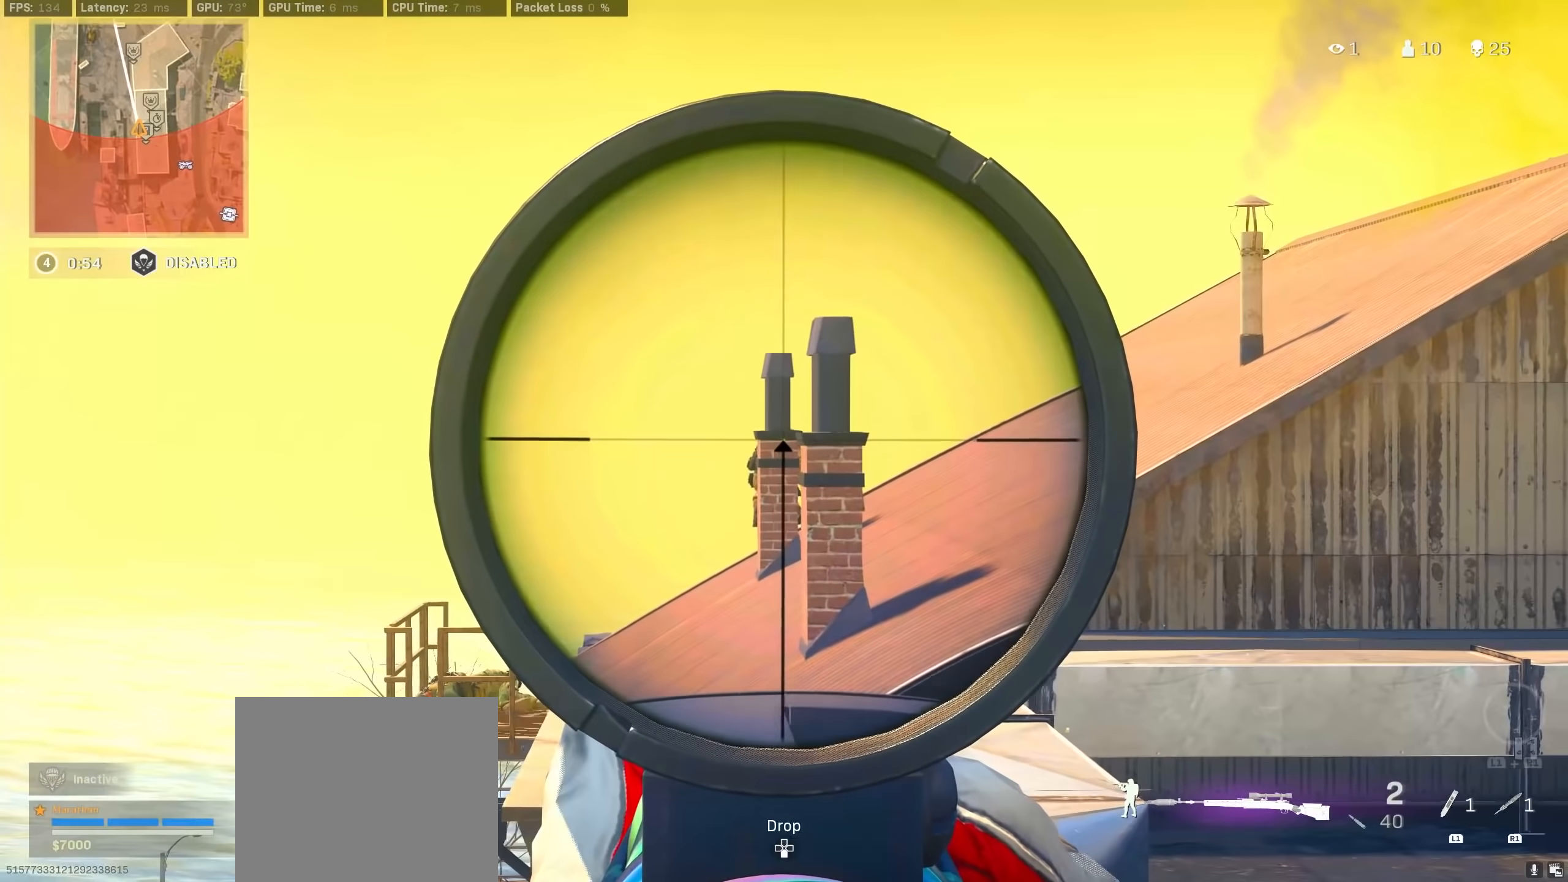
{"buttons": ["L2", "L3"], "left_stick": "left", "right_stick": "center", "events": [[217, "left_stick", "left"]]}
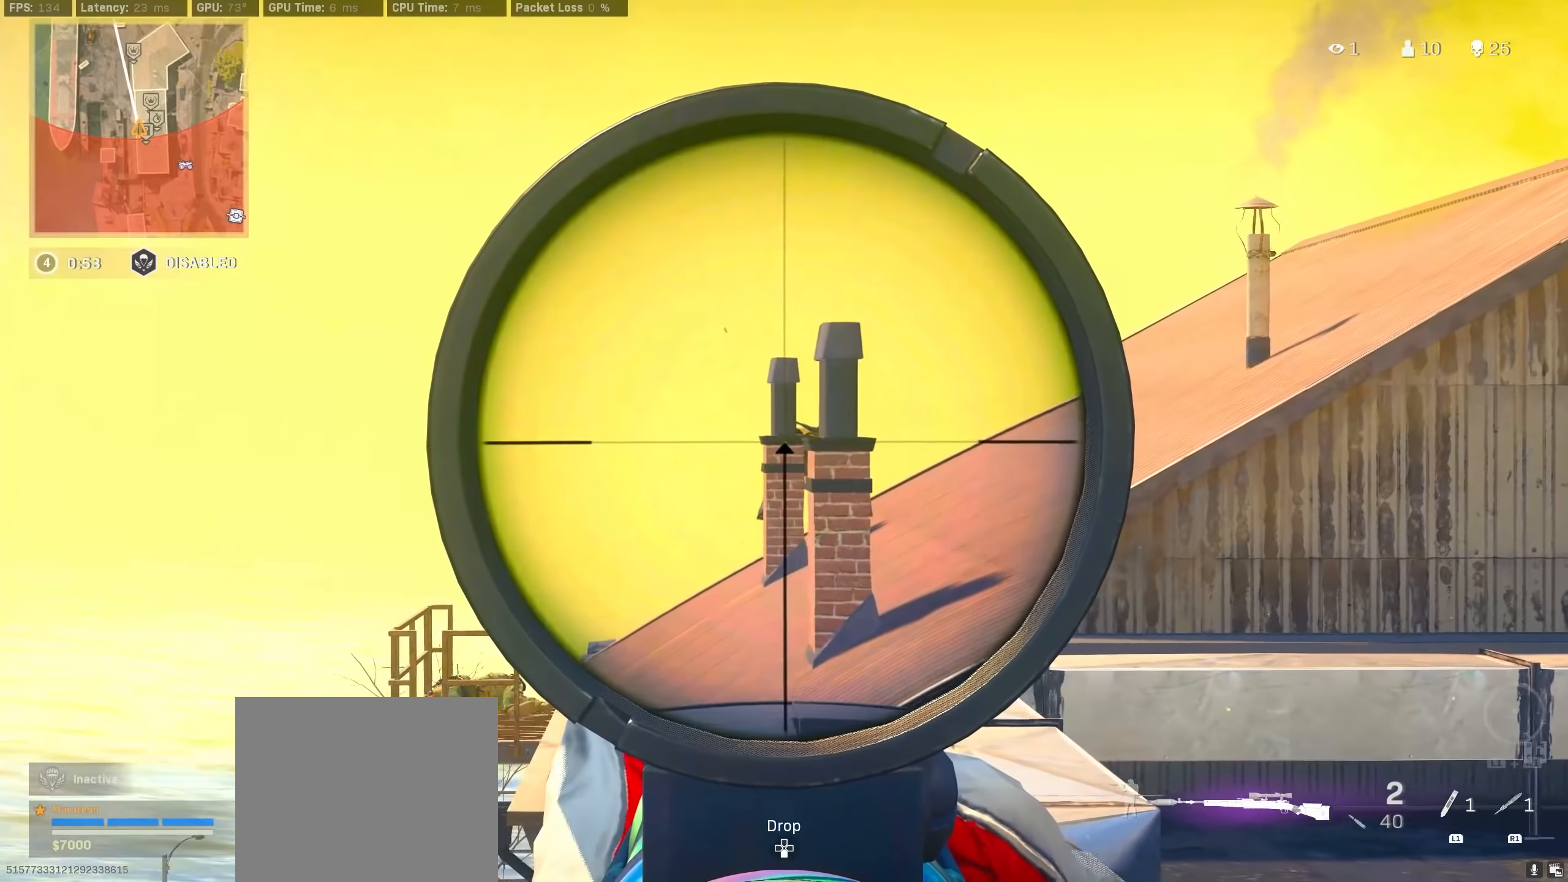
{"buttons": ["L2", "L3"], "left_stick": "right", "right_stick": "center", "events": [[100, "left_stick", "center"], [100, "right_stick", "right"], [217, "left_stick", "right"], [334, "right_stick", "up-right"], [434, "right_stick", "center"]]}
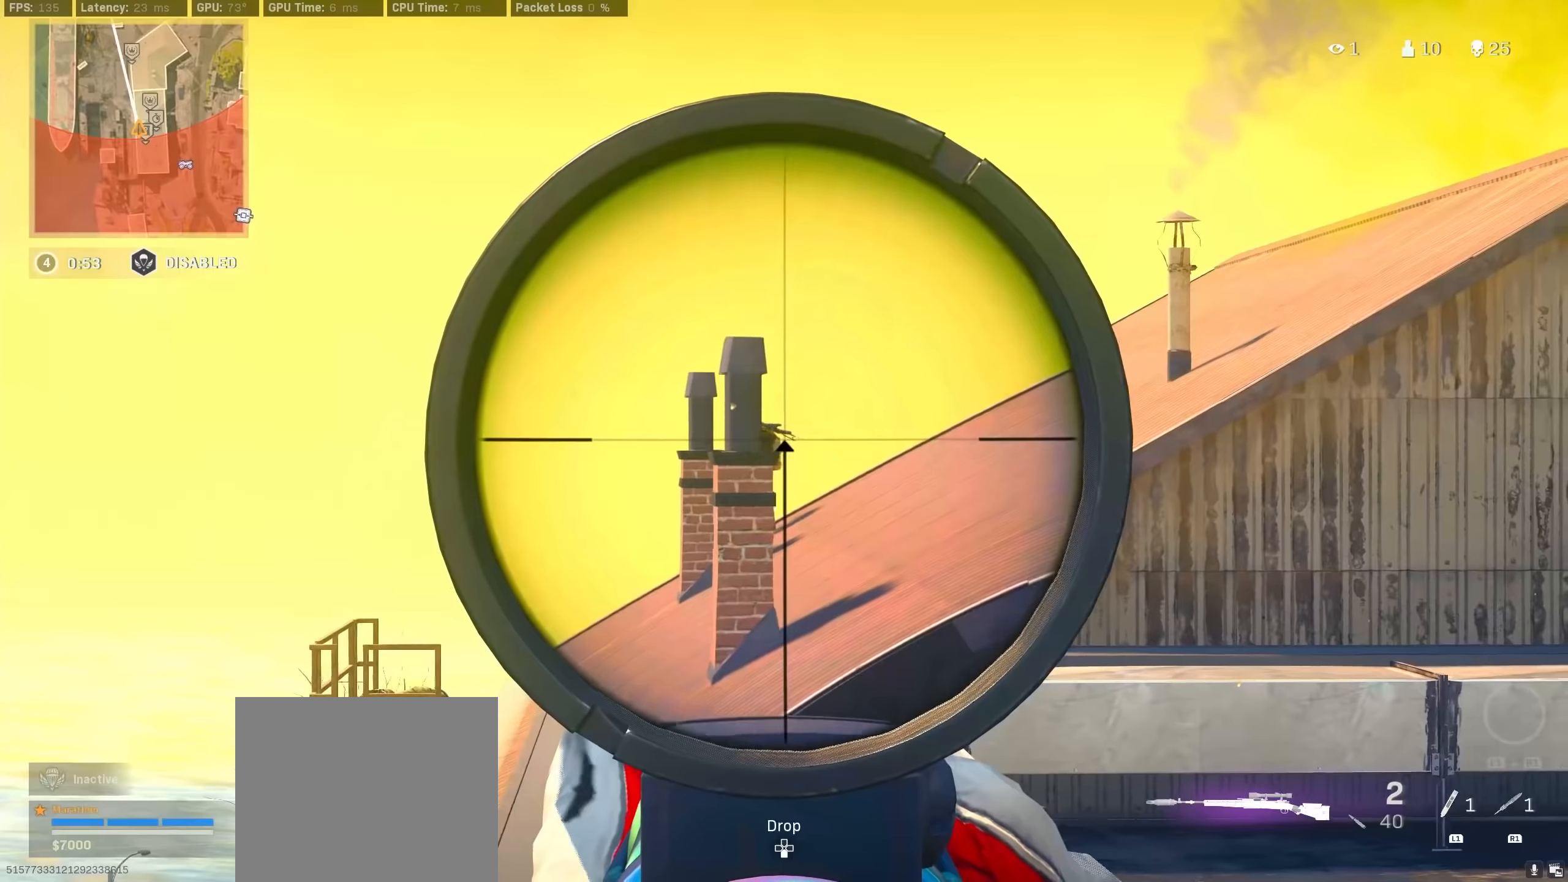
{"buttons": ["L2", "R2", "L3", "R3"], "left_stick": "up-right", "right_stick": "center", "events": [[134, "left_stick", "center"], [150, "right_stick", "up-left"], [284, "right_stick", "center"], [400, "left_stick", "up-right"], [467, "R2", "down"], [467, "R3", "down"]]}
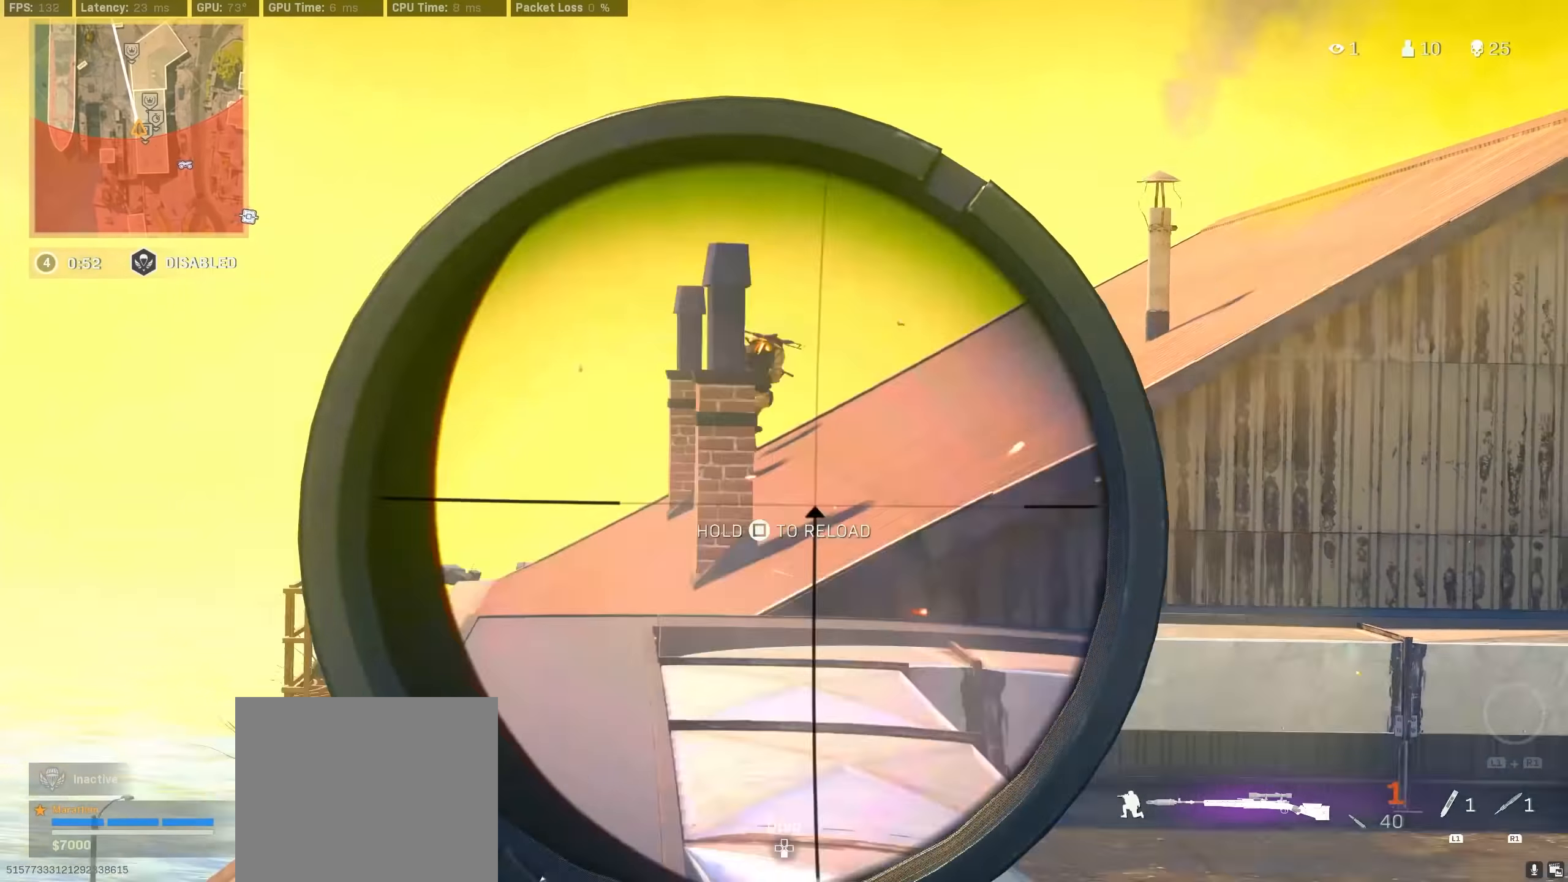
{"buttons": [], "left_stick": "up", "right_stick": "center", "events": [[17, "R2", "up"], [34, "L3", "up"], [67, "L2", "up"], [134, "left_stick", "left"], [184, "R3", "up"], [350, "left_stick", "right"], [450, "left_stick", "up"]]}
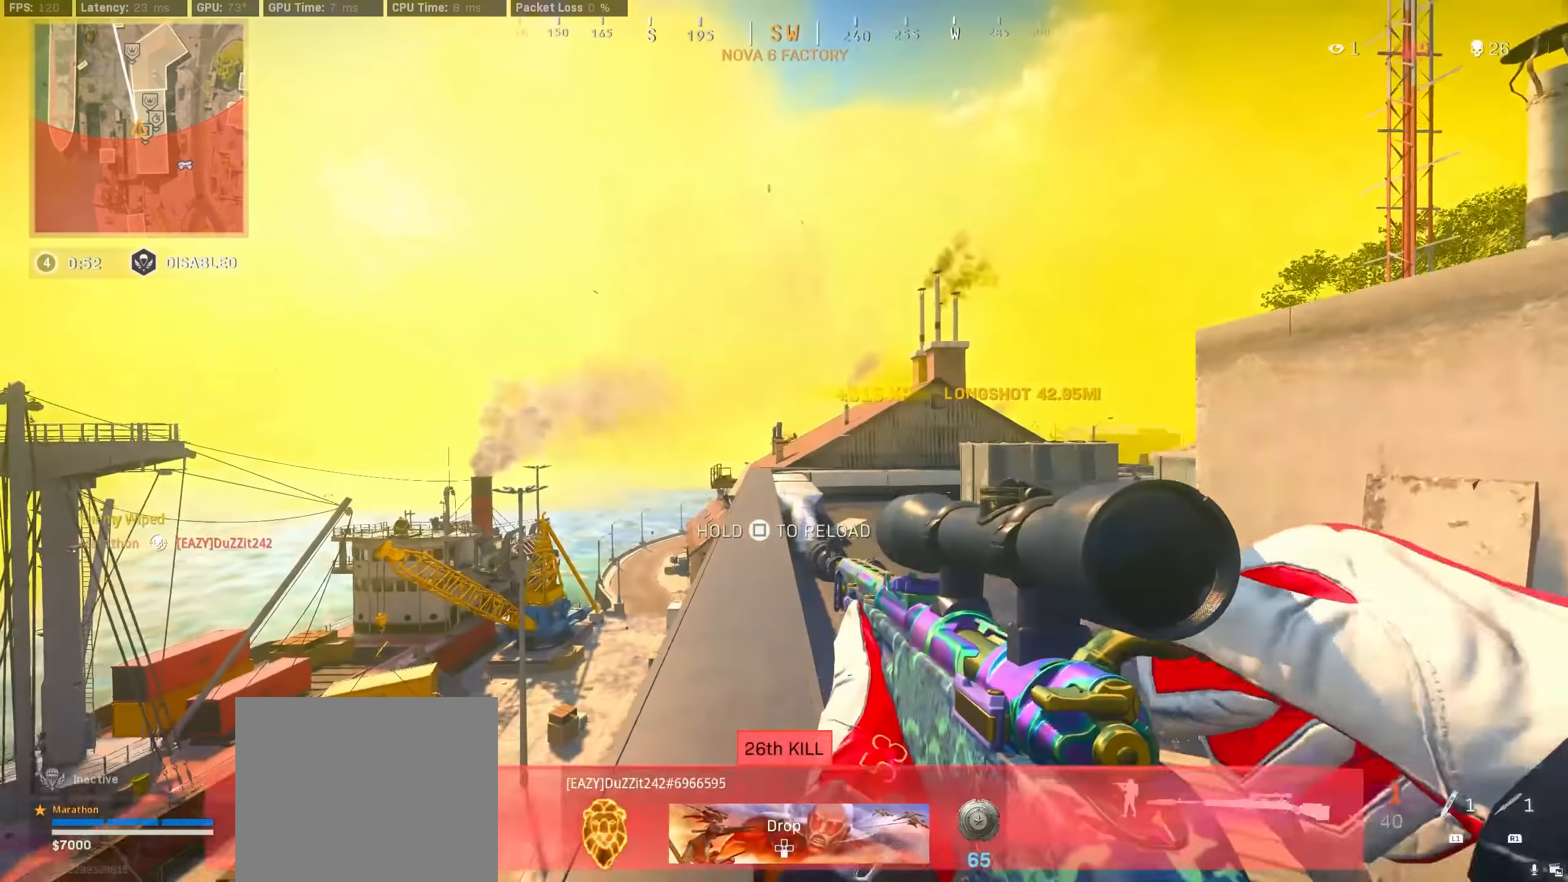
{"buttons": ["CROSS"], "left_stick": "up", "right_stick": "right", "events": [[17, "right_stick", "down-right"], [67, "right_stick", "right"], [250, "R3", "down"], [300, "right_stick", "center"], [400, "R3", "up"], [400, "right_stick", "right"], [450, "R3", "down"], [500, "CROSS", "down"], [500, "R3", "up"]]}
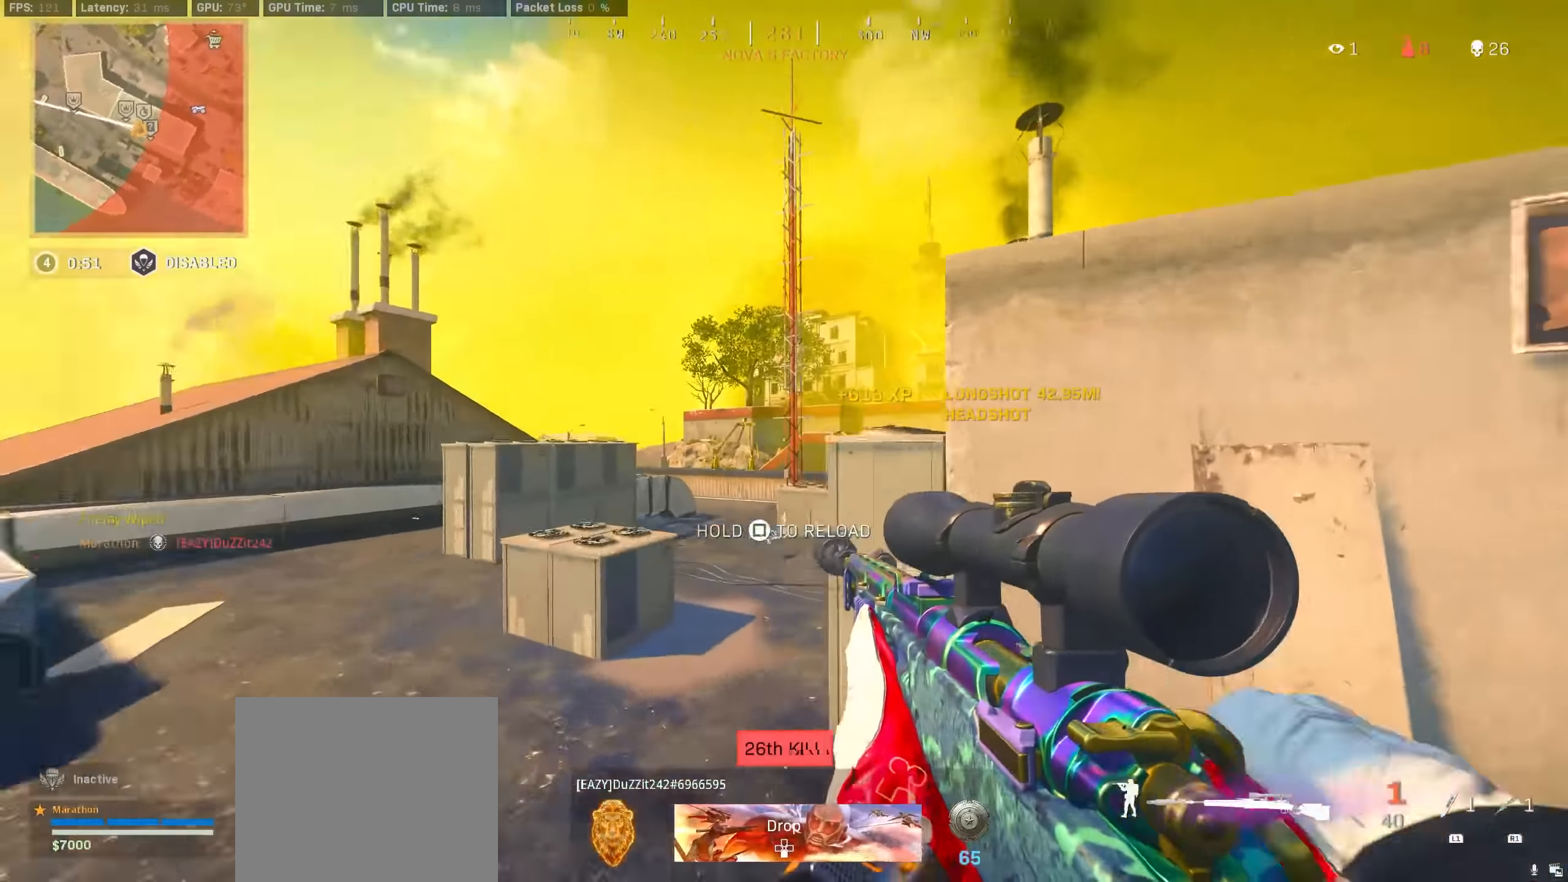
{"buttons": [], "left_stick": "up-left", "right_stick": "left", "events": [[67, "right_stick", "center"], [84, "CROSS", "up"], [100, "left_stick", "up-left"], [167, "TRIANGLE", "down"], [184, "TRIANGLE", "up"], [250, "TRIANGLE", "down"], [350, "TRIANGLE", "up"], [450, "right_stick", "left"]]}
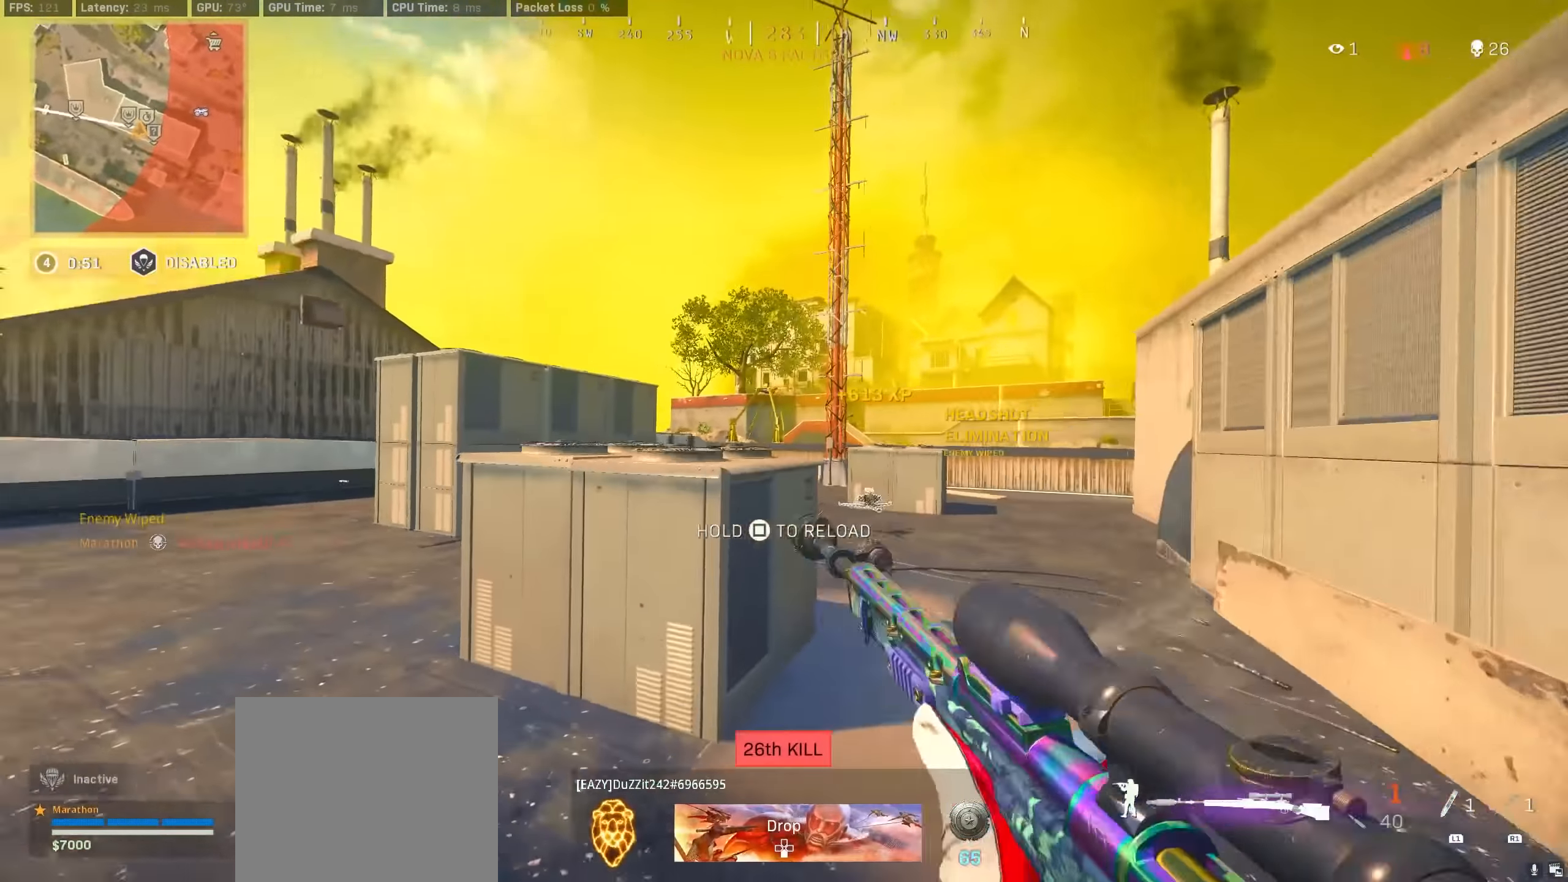
{"buttons": ["SQUARE"], "left_stick": "center", "right_stick": "center", "events": [[217, "right_stick", "center"], [234, "left_stick", "up"], [284, "CROSS", "down"], [284, "SQUARE", "down"], [350, "CROSS", "up"], [384, "left_stick", "center"]]}
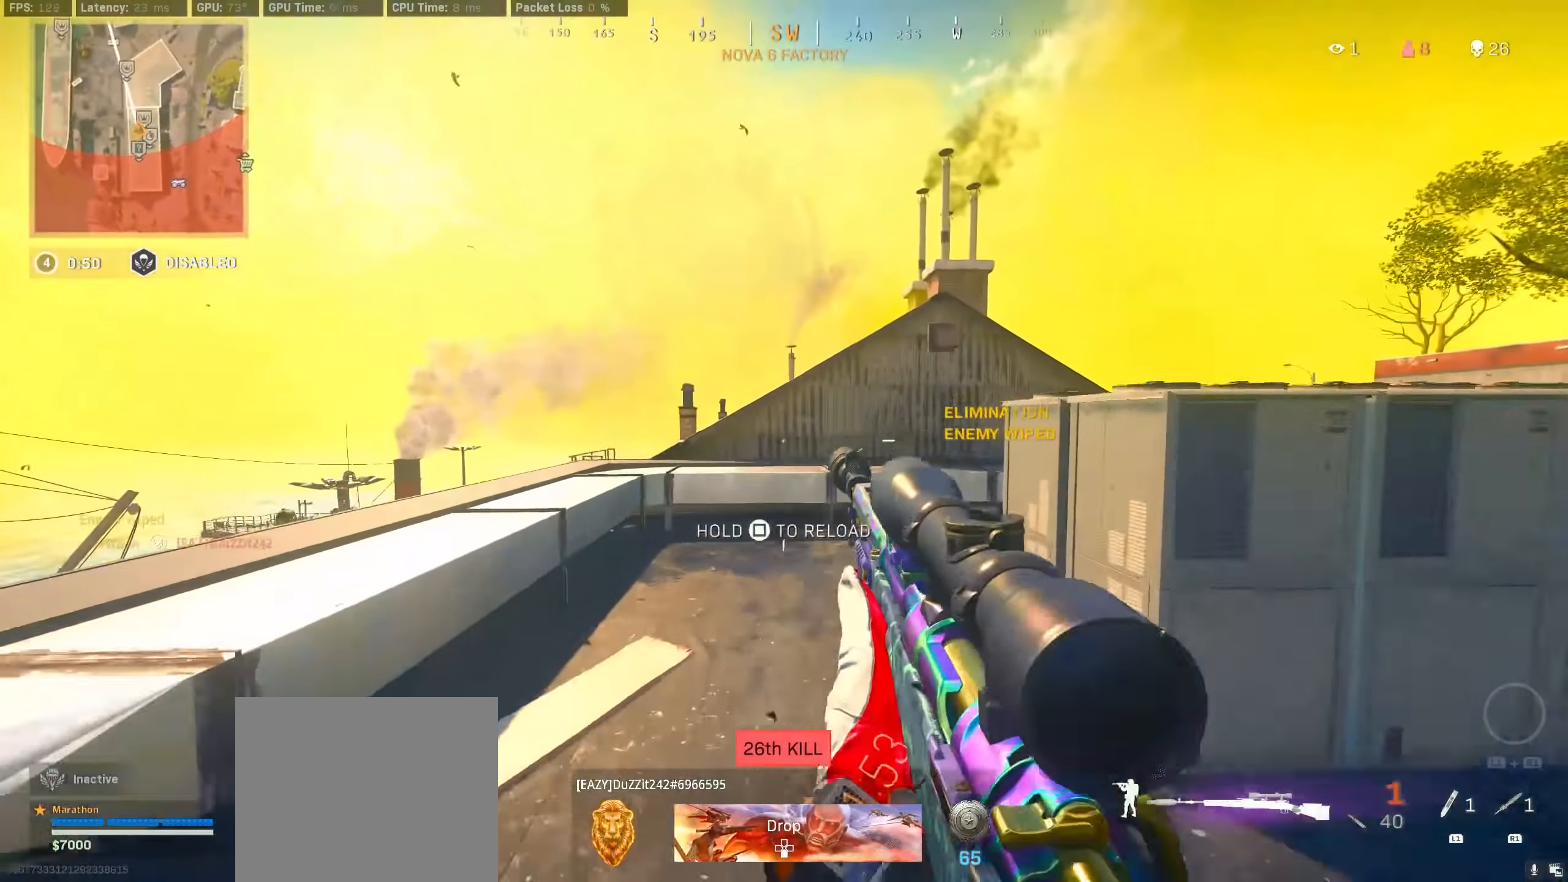
{"buttons": [], "left_stick": "up", "right_stick": "right", "events": [[17, "left_stick", "up"], [67, "SQUARE", "up"], [167, "R3", "down"], [350, "R3", "up"], [367, "right_stick", "right"]]}
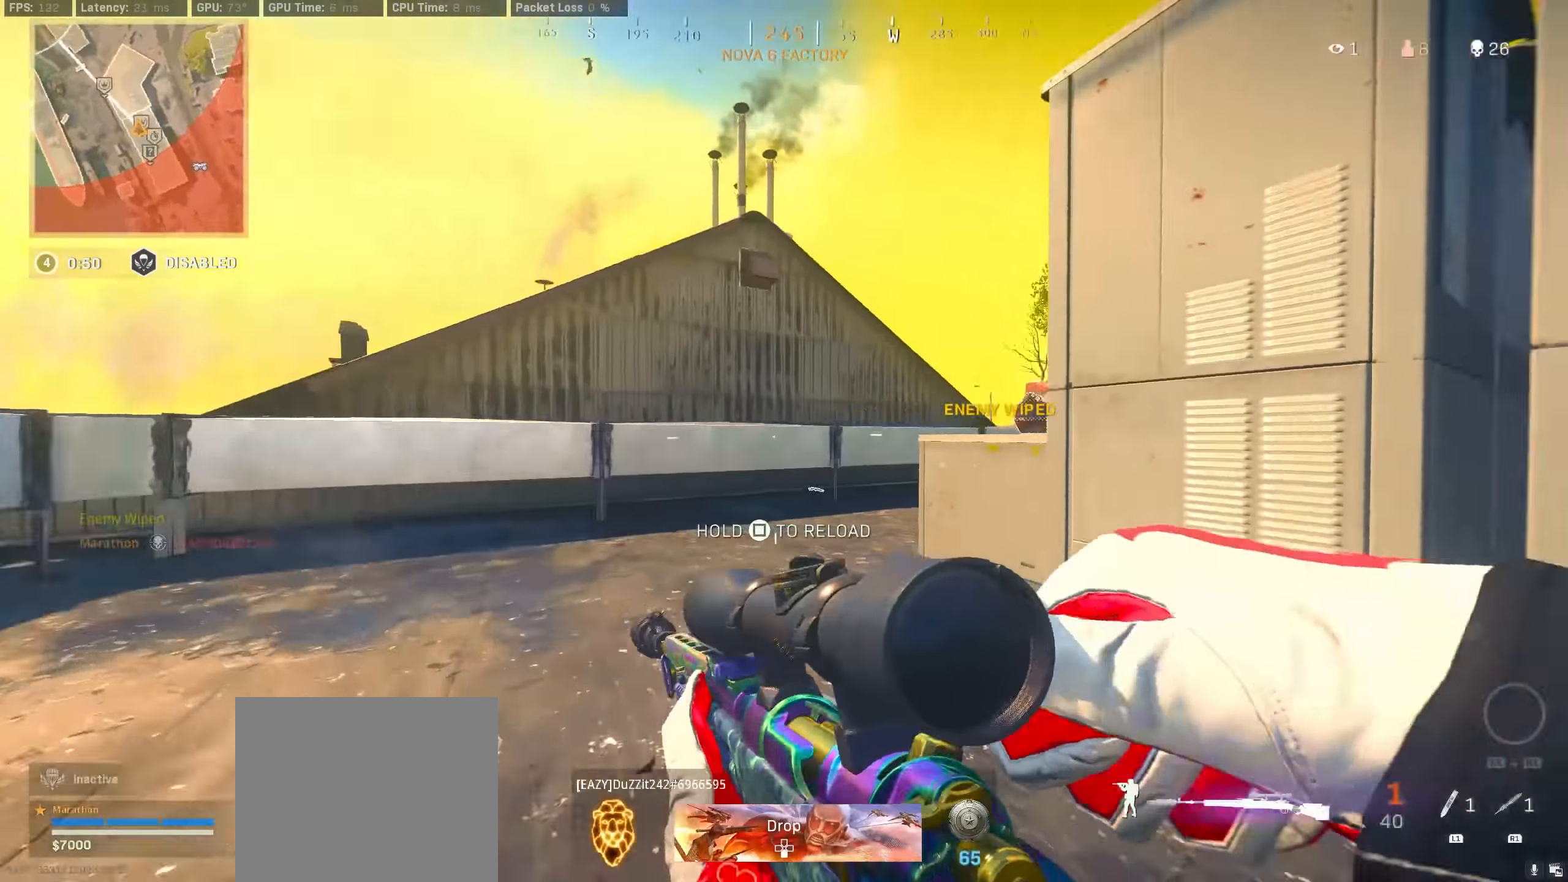
{"buttons": [], "left_stick": "right", "right_stick": "center", "events": [[34, "R3", "down"], [100, "CROSS", "down"], [133, "R3", "up"], [150, "right_stick", "center"], [167, "CROSS", "up"], [167, "left_stick", "left"], [350, "left_stick", "center"], [450, "left_stick", "right"]]}
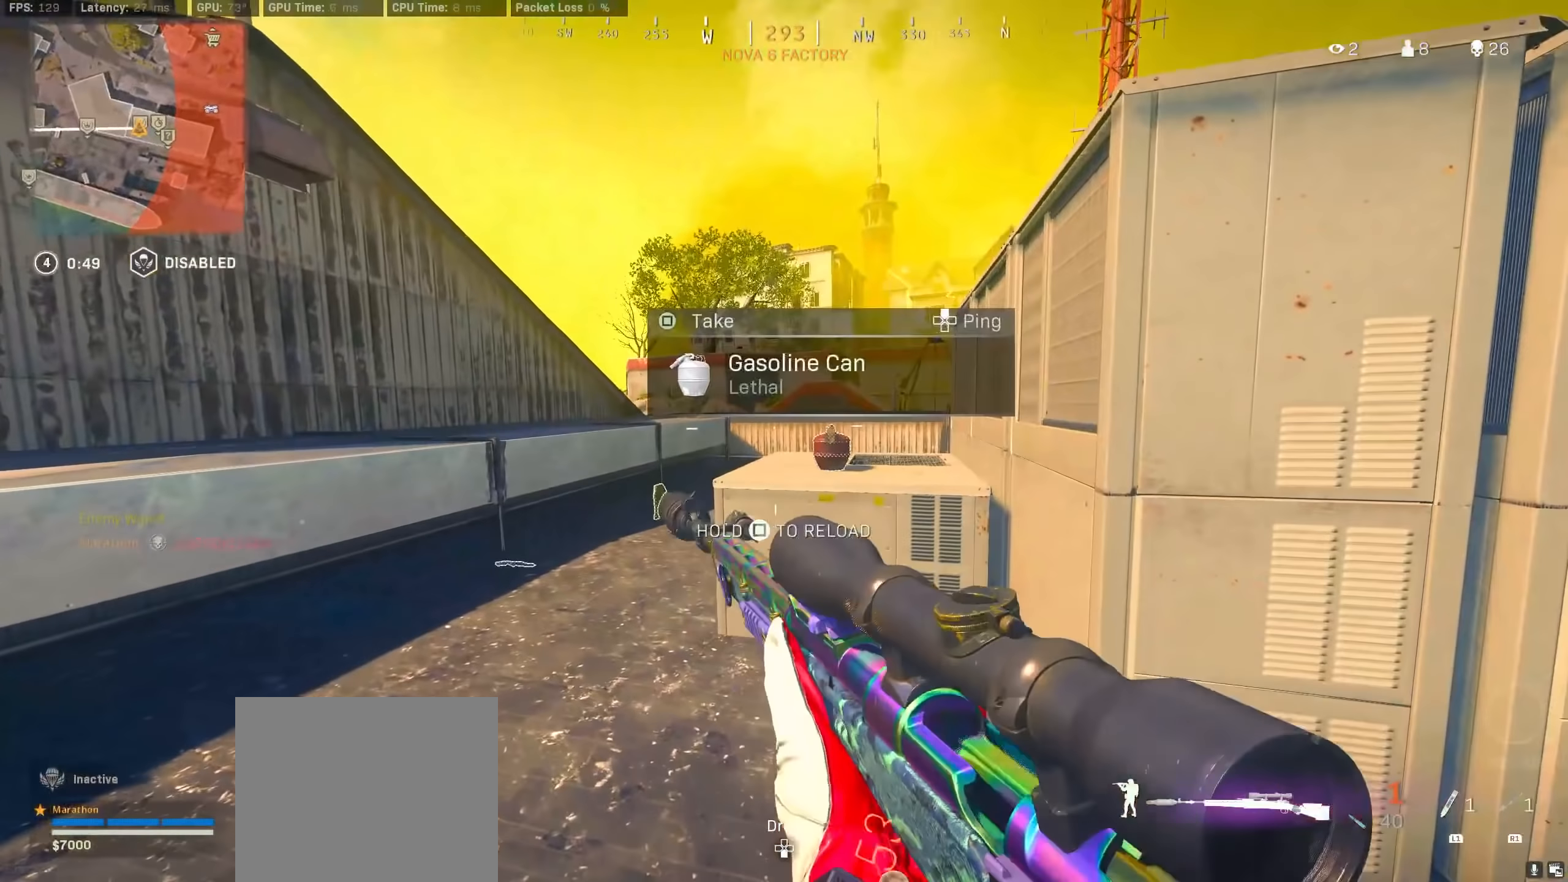
{"buttons": [], "left_stick": "down", "right_stick": "left", "events": [[100, "R3", "down"], [167, "R3", "up"], [217, "R3", "down"], [300, "R3", "up"], [333, "right_stick", "left"], [400, "left_stick", "down"]]}